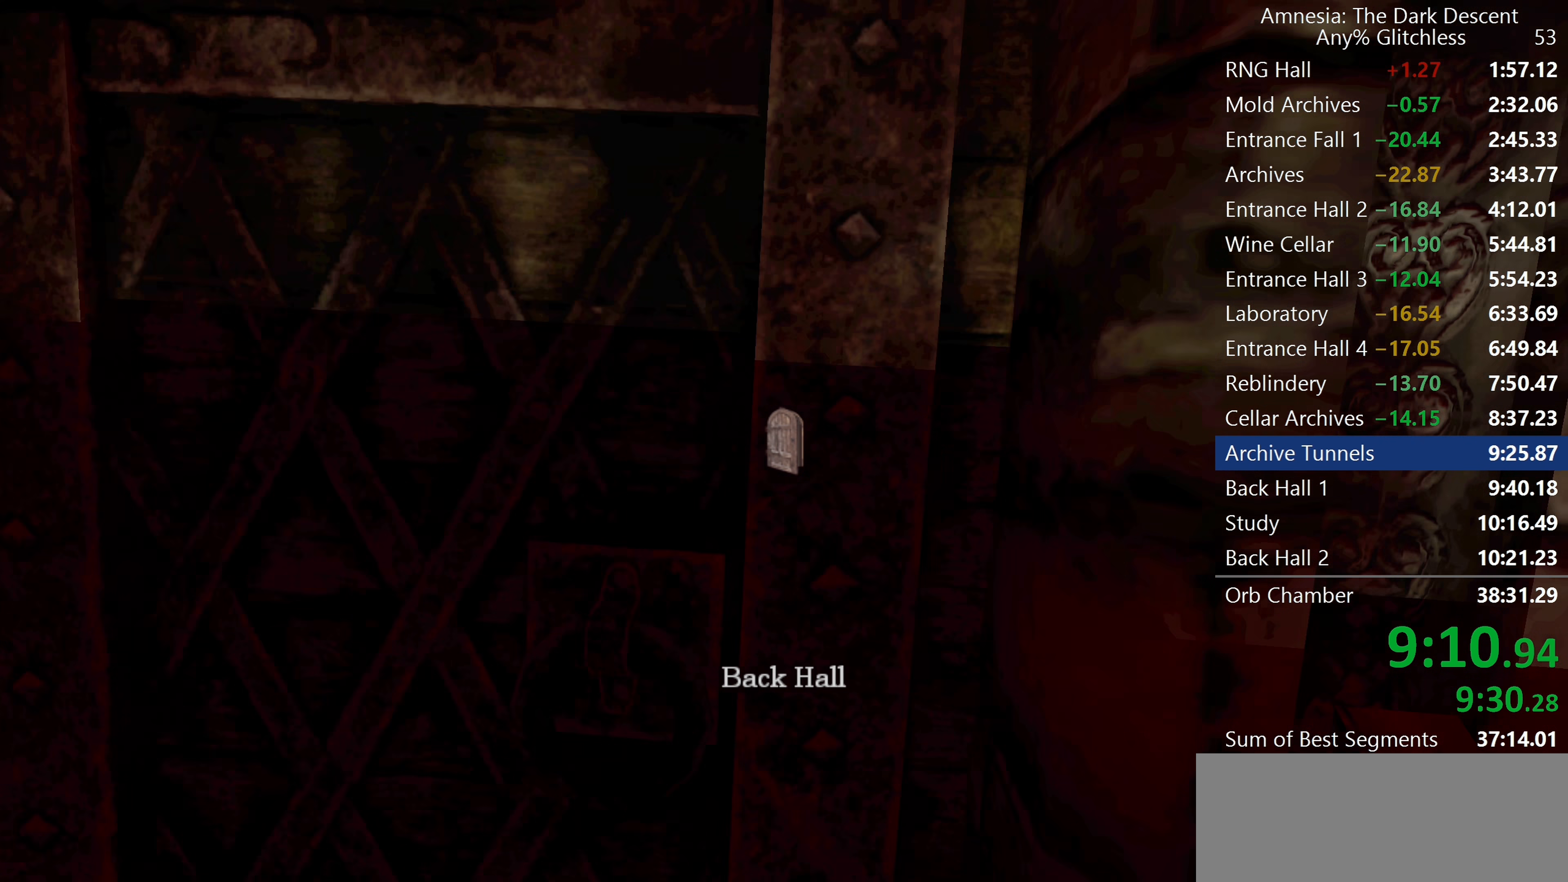
Gameplay with keyboard and mouse; each line is a JSON object with the keys and mouse buttons held at the frame after it. "events" lists presses ("down") and releases ("up") of "a", "c", "d", "e", "f", "q", "r", "s", "shift", "space", "tab", "w", "mouse_left", "mouse_middle", "mouse_right", "mouse_wheel_up" and "mouse_wheel_down" between this image and that frame as [ms after this image, input, new state], when the widget could be followed in between. "mouse_left", "mouse_middle", "mouse_right", "mouse_wheel_up", "mouse_wheel_down" = the "left", "middle", "right", "wheel_up", "wheel_down" buttons of the "mouse" list. No other keys are recorded. Mouse movement is not recorded.
{"keys": [], "mouse": [], "events": []}
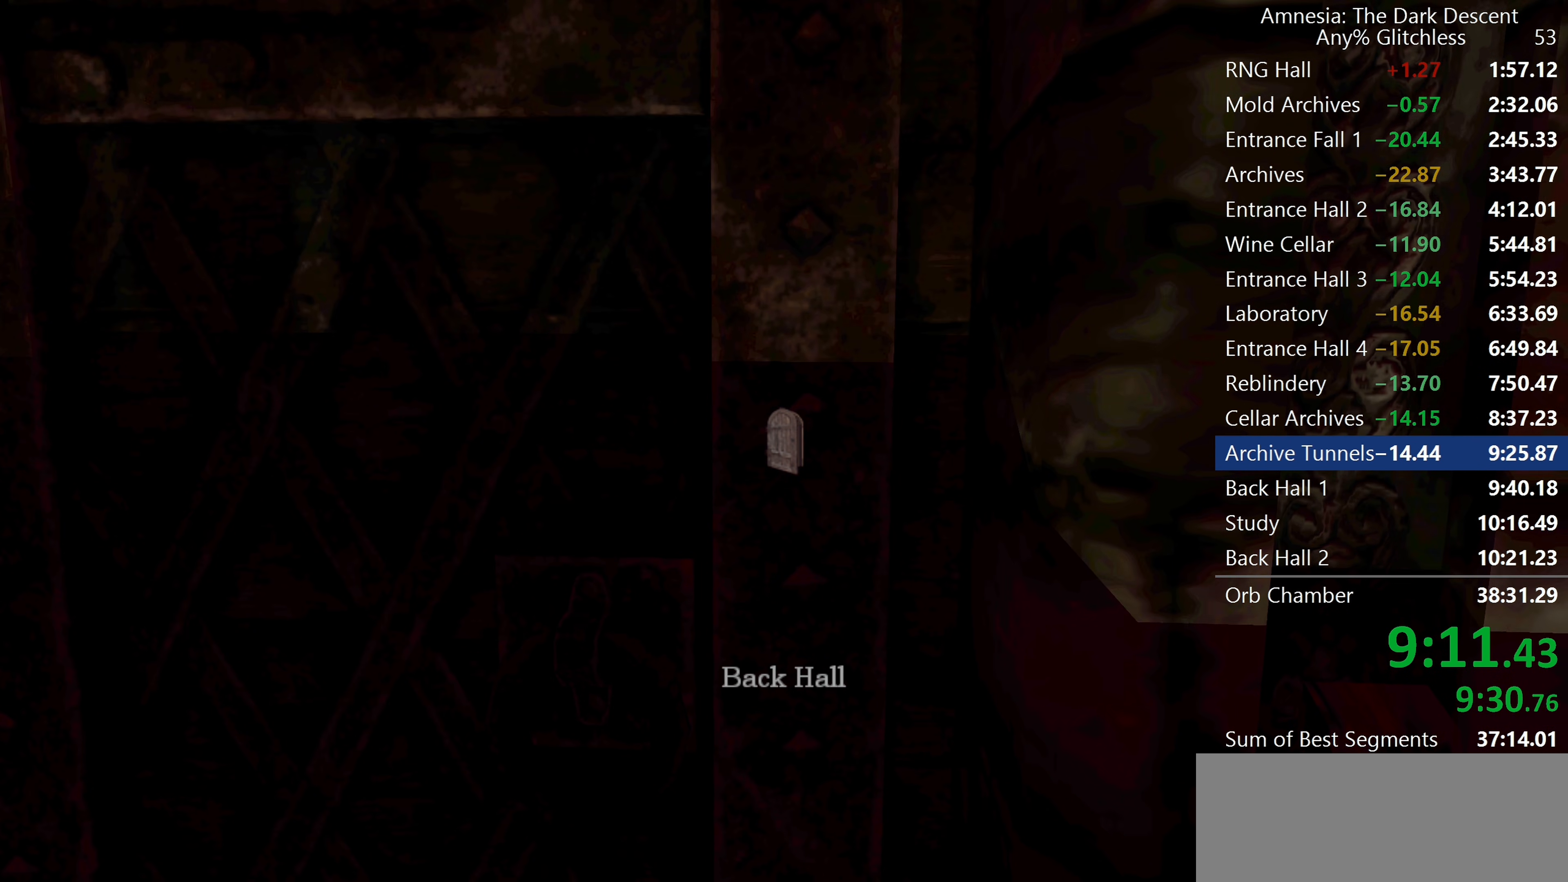
{"keys": [], "mouse": [], "events": []}
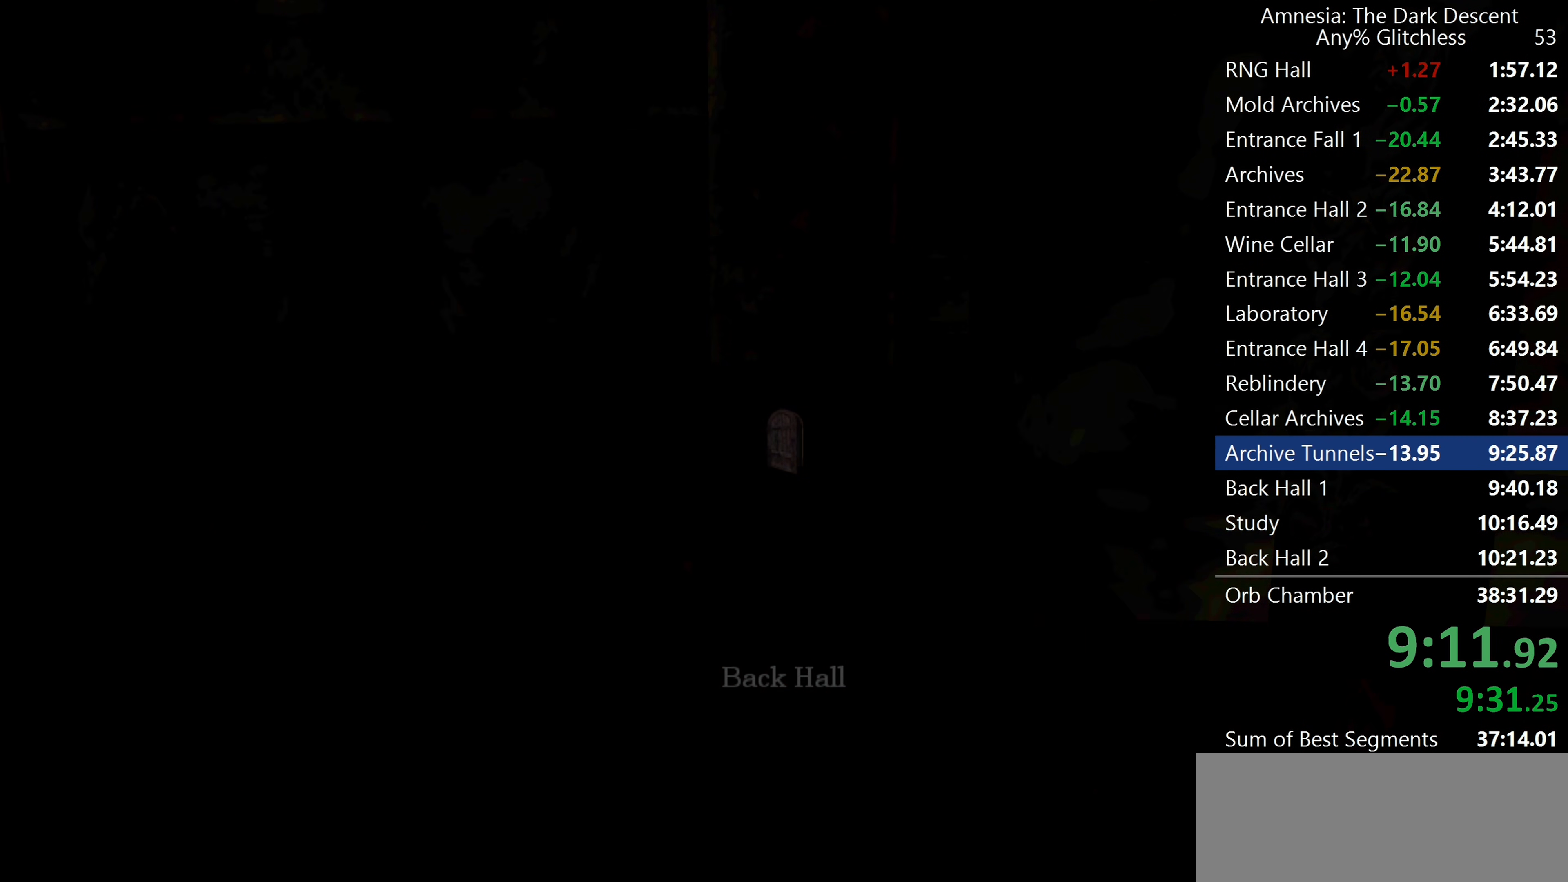
{"keys": [], "mouse": [], "events": []}
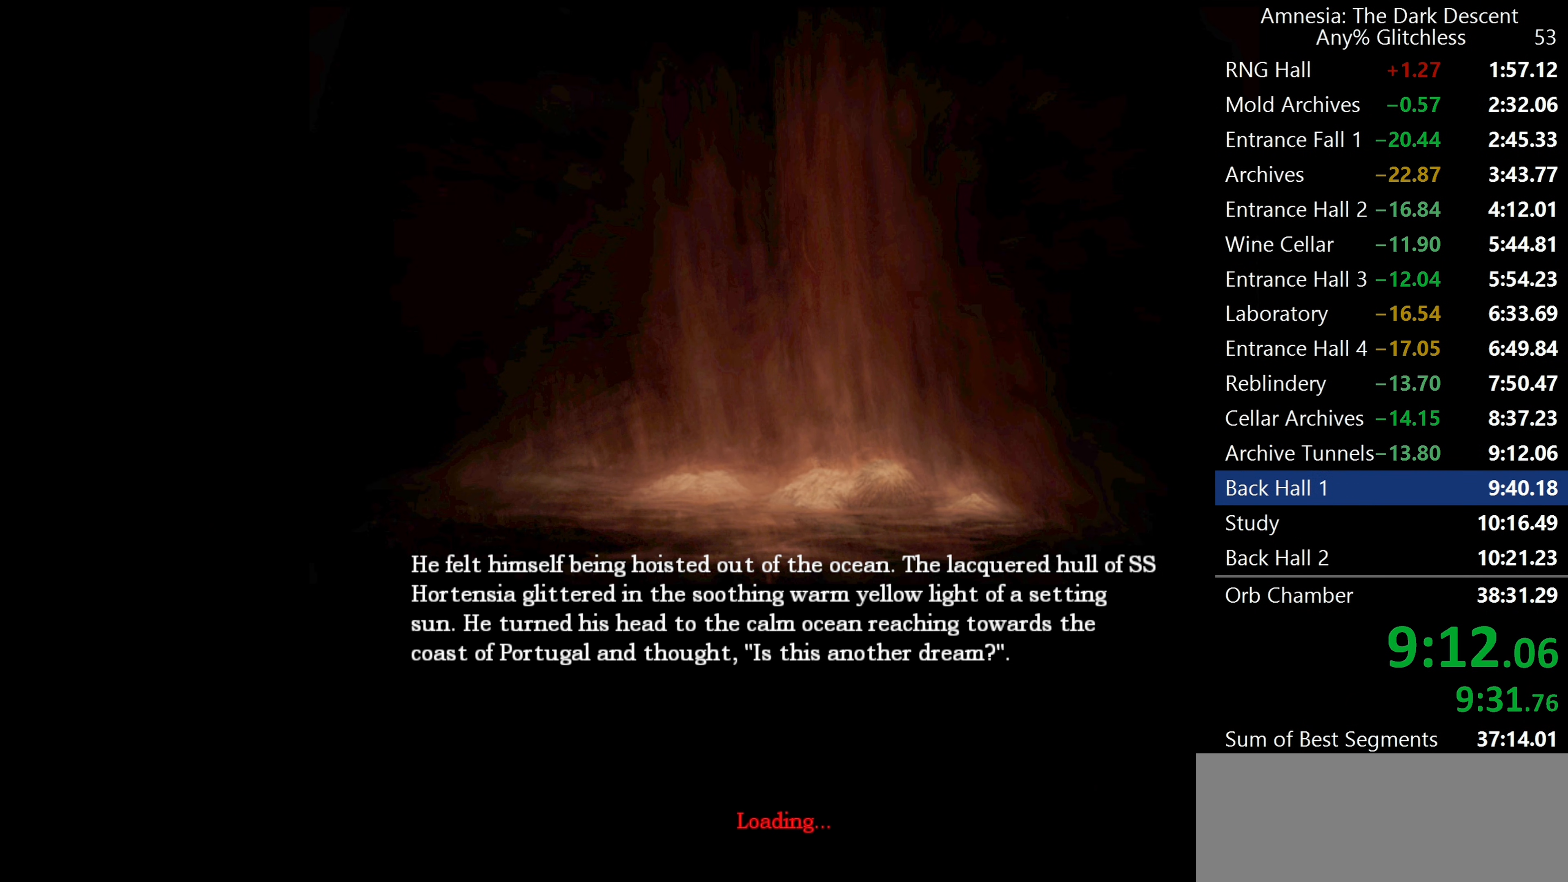
{"keys": [], "mouse": ["left"], "events": [[417, "mouse_left", "down"]]}
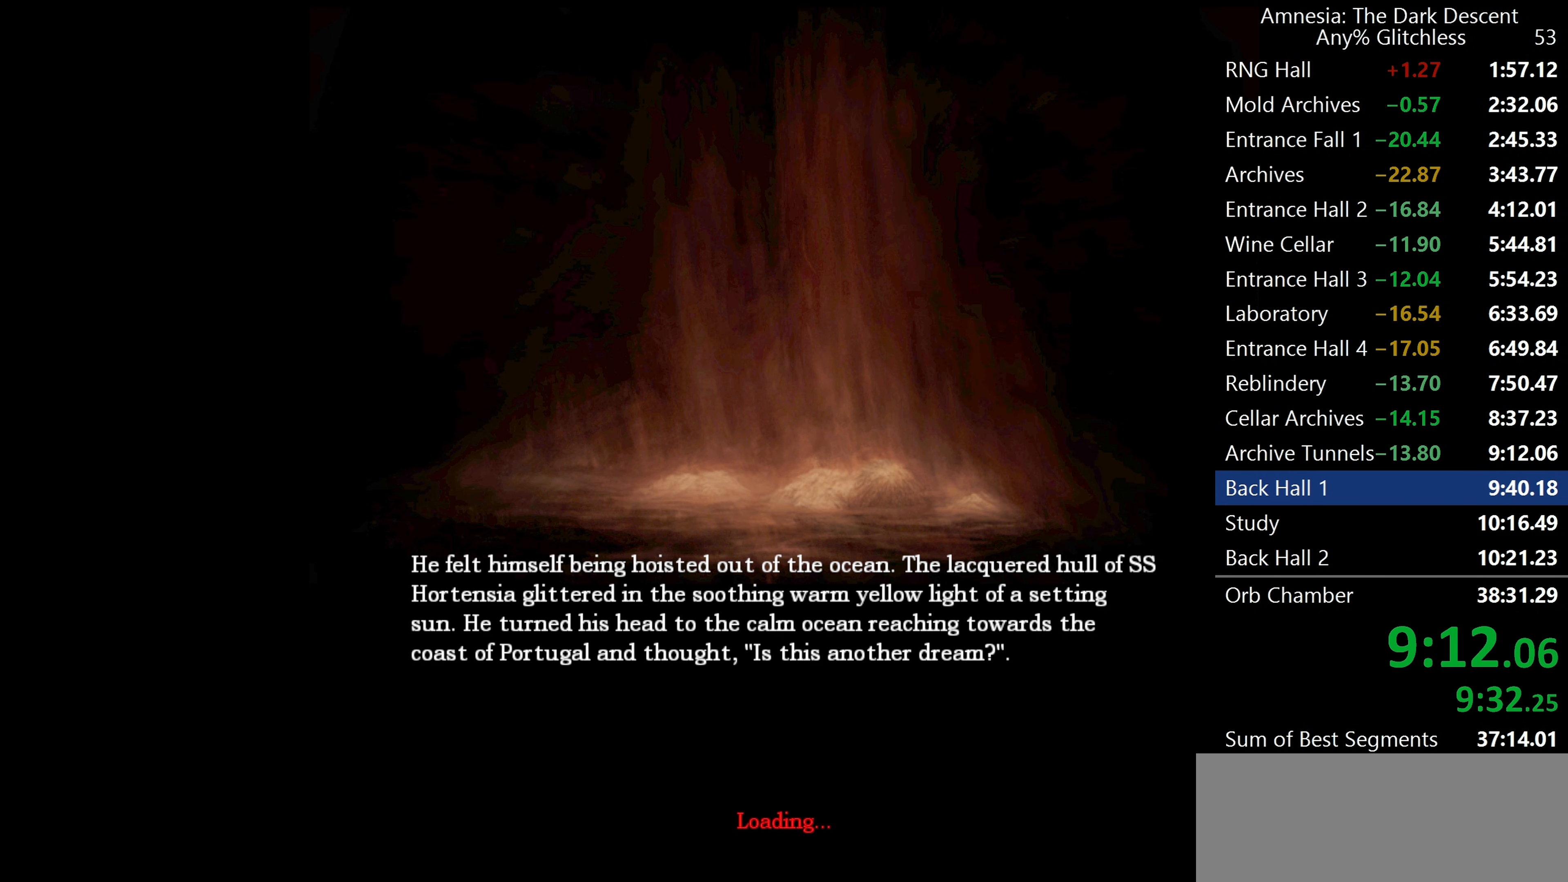
{"keys": [], "mouse": ["left"], "events": []}
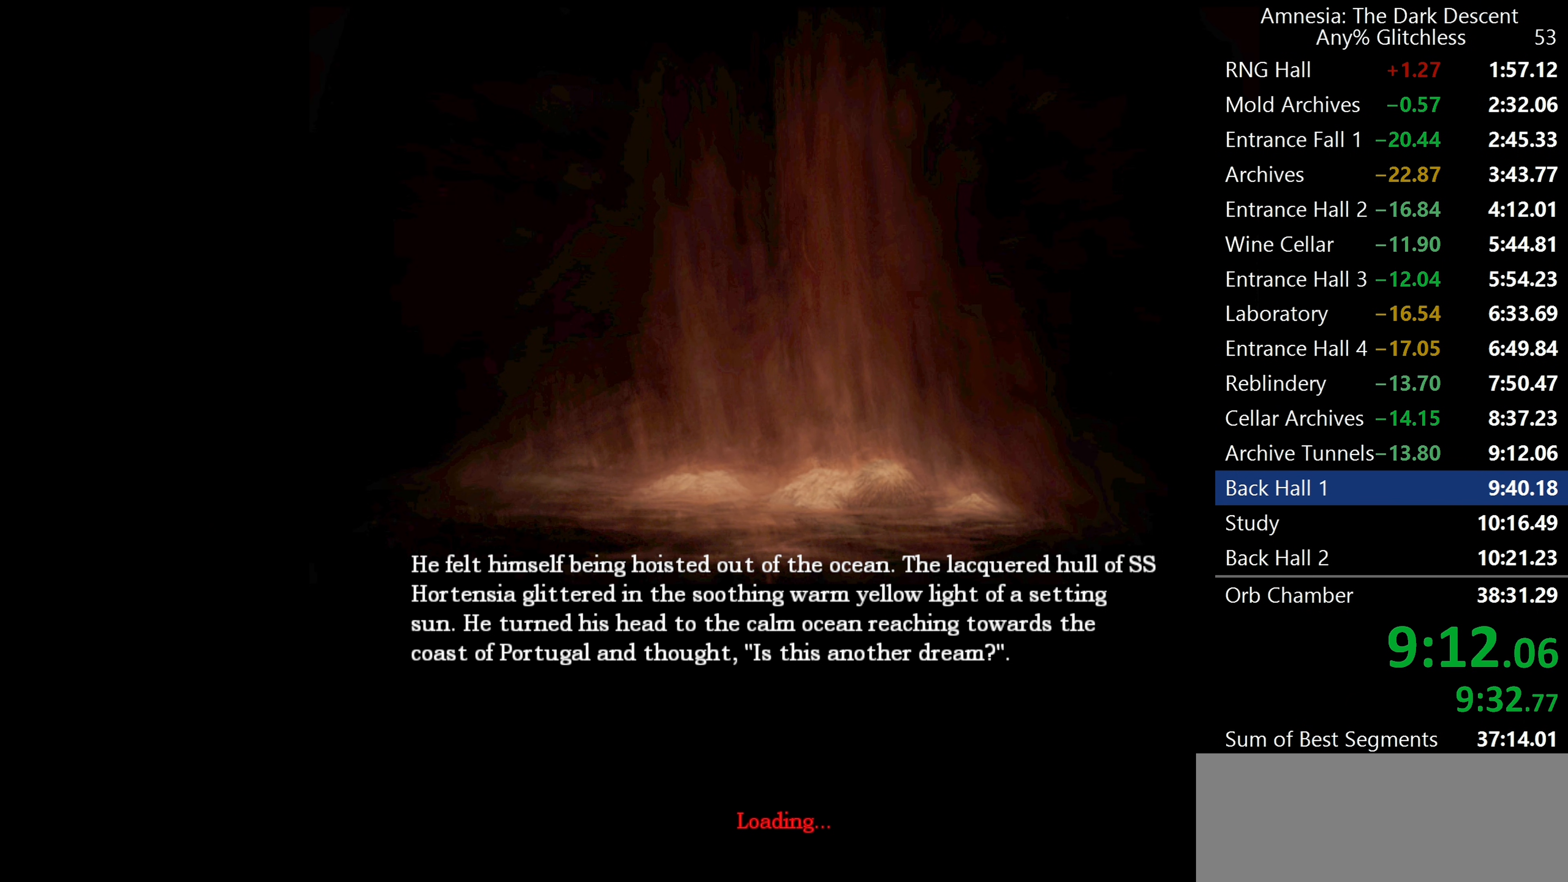
{"keys": ["w"], "mouse": [], "events": [[317, "w", "down"], [500, "mouse_left", "up"]]}
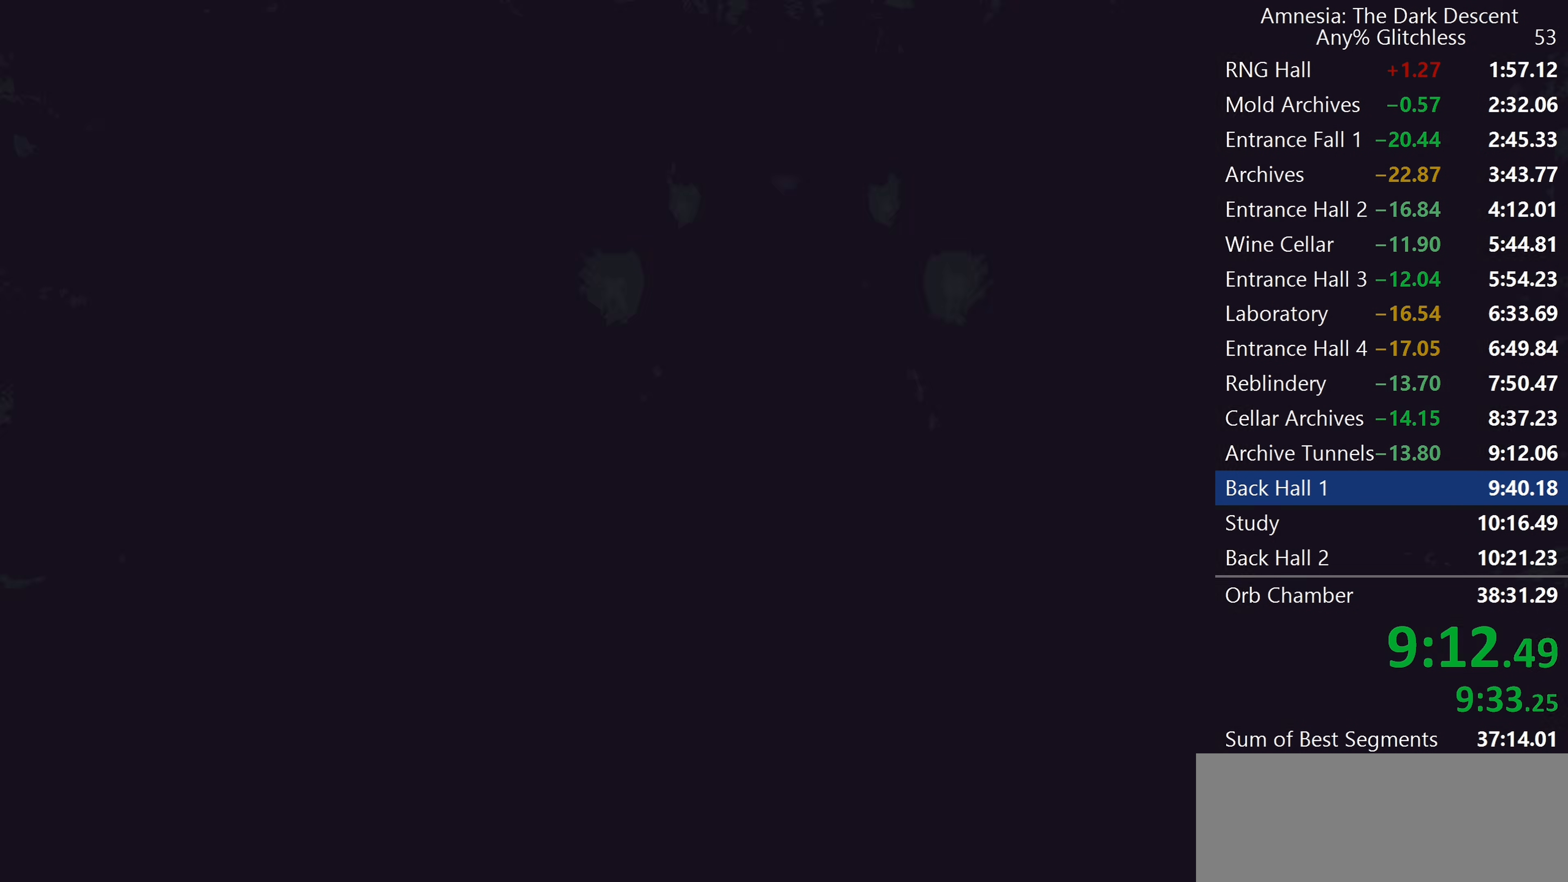
{"keys": ["shift", "w"], "mouse": [], "events": [[150, "shift", "down"]]}
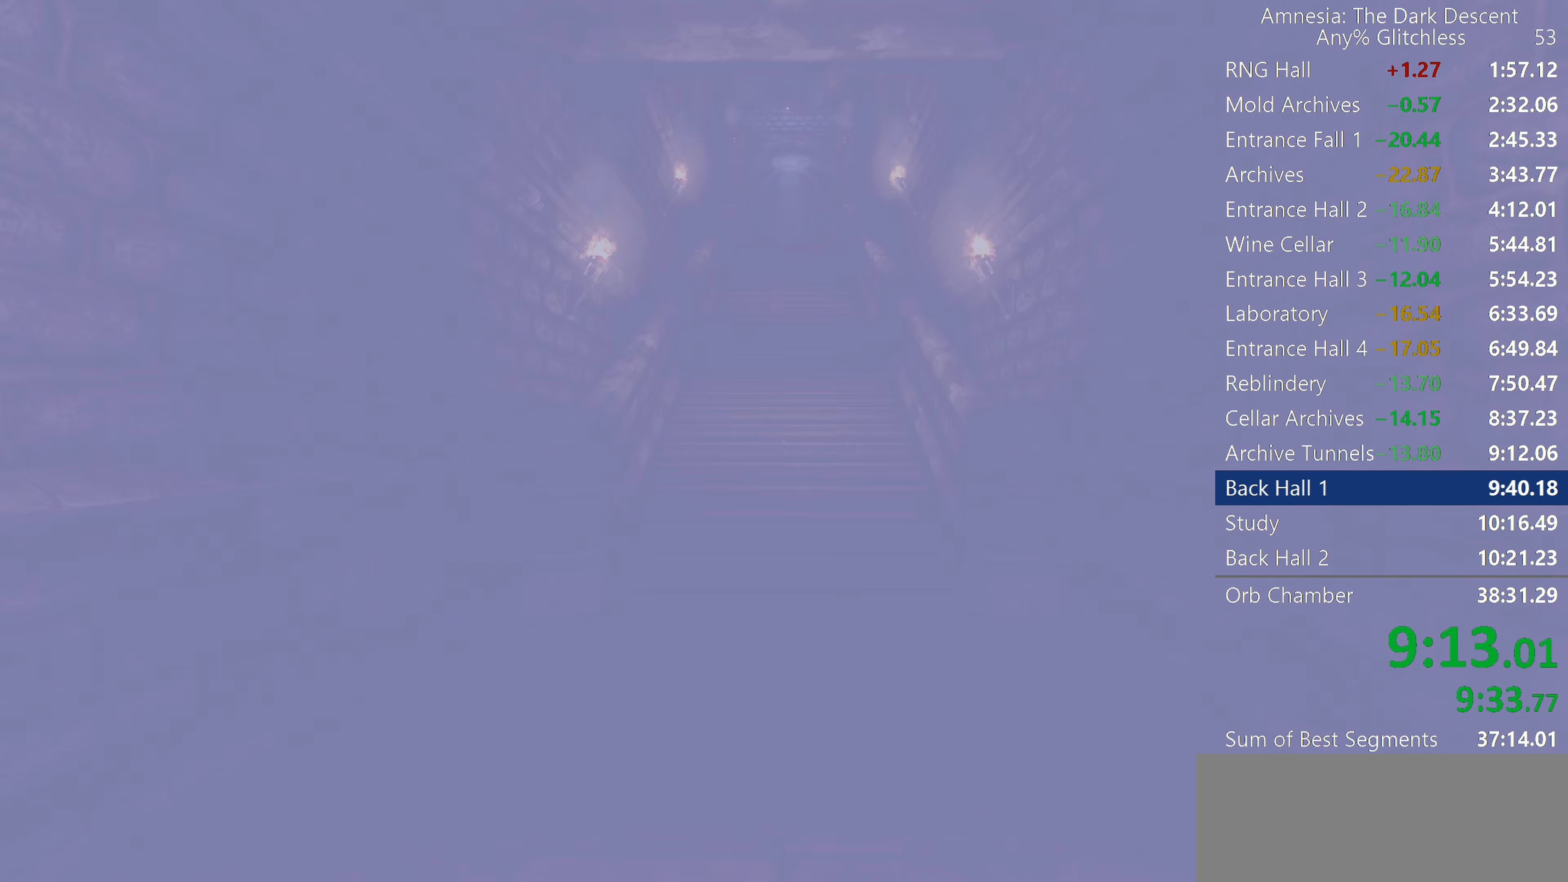
{"keys": ["shift", "w"], "mouse": [], "events": []}
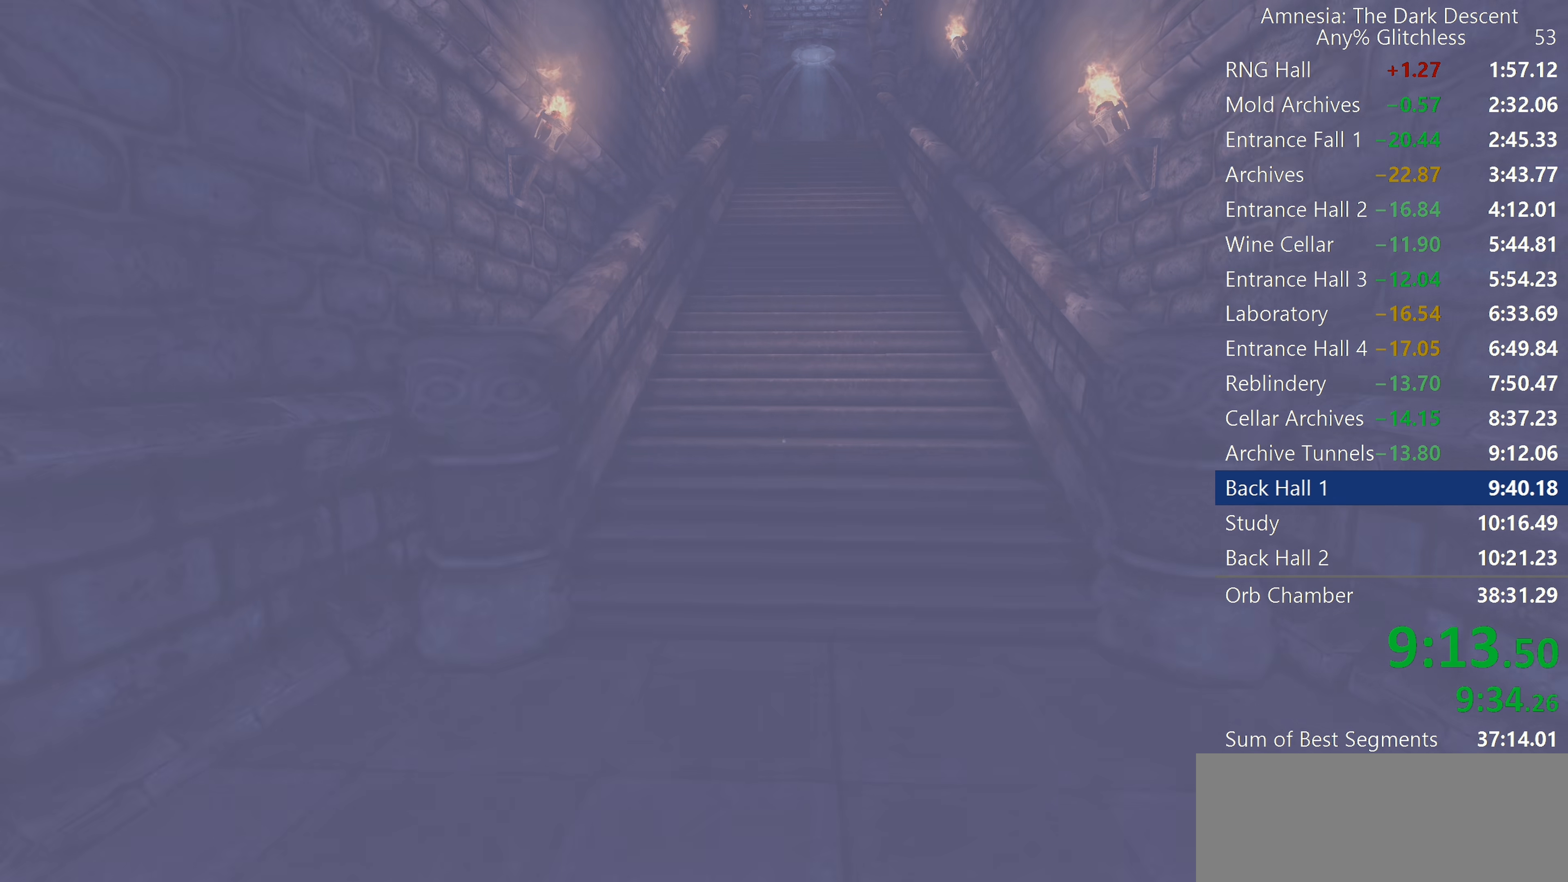
{"keys": ["shift", "w"], "mouse": ["wheel_down"], "events": [[417, "mouse_wheel_down", "down"]]}
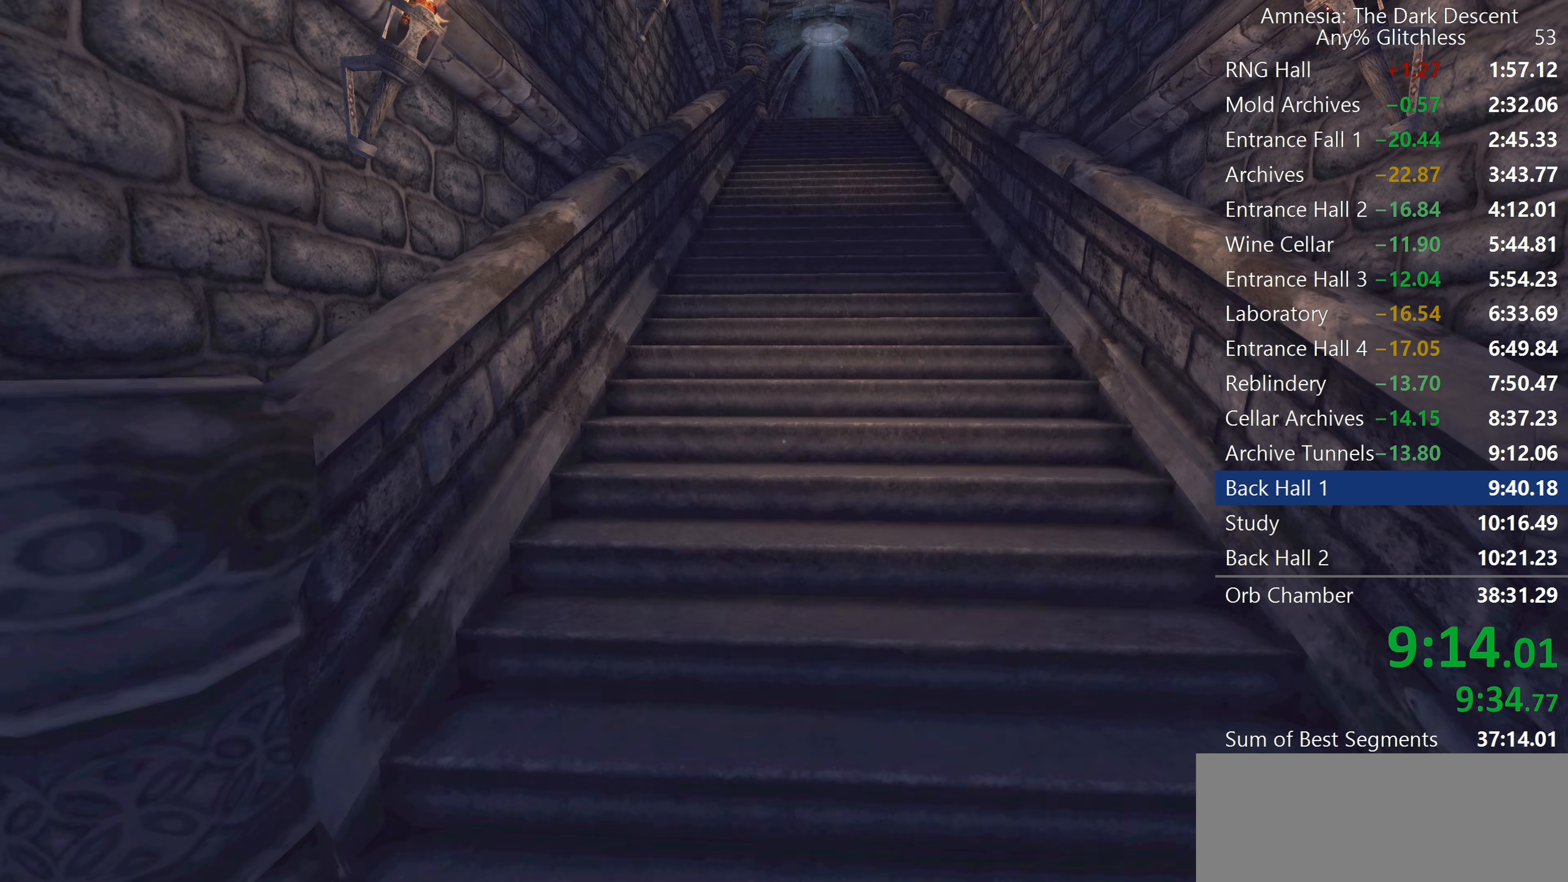
{"keys": ["shift", "w"], "mouse": ["wheel_down"], "events": [[50, "mouse_wheel_down", "up"], [333, "mouse_wheel_down", "down"]]}
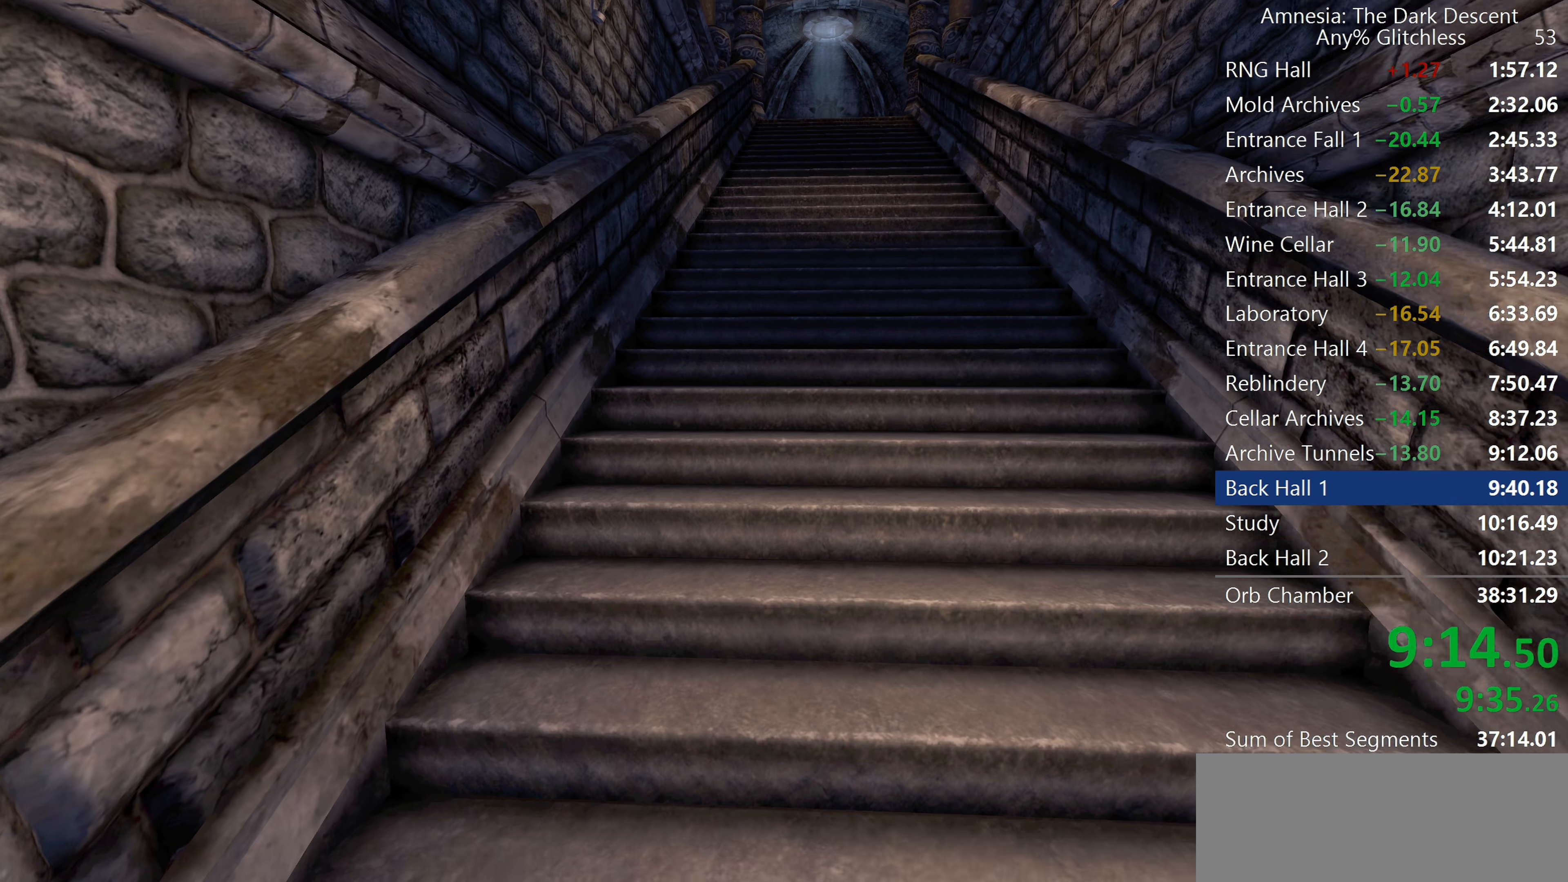
{"keys": ["shift", "w"], "mouse": ["wheel_down"], "events": [[167, "mouse_wheel_down", "up"], [400, "mouse_wheel_down", "down"]]}
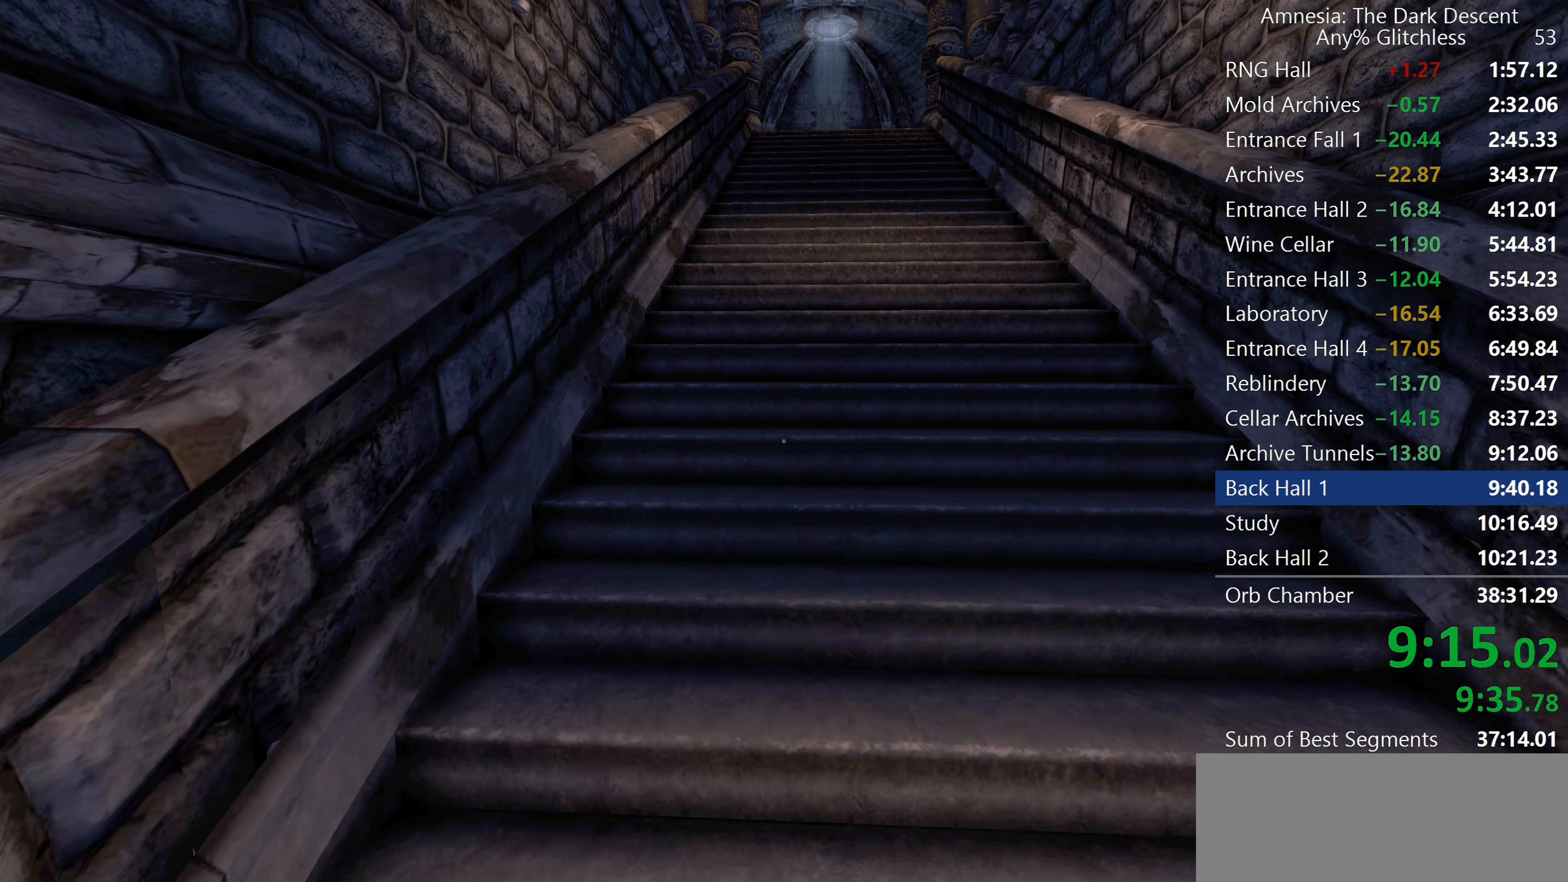
{"keys": ["shift", "w"], "mouse": ["wheel_down"], "events": [[133, "mouse_wheel_down", "up"], [367, "mouse_wheel_down", "down"]]}
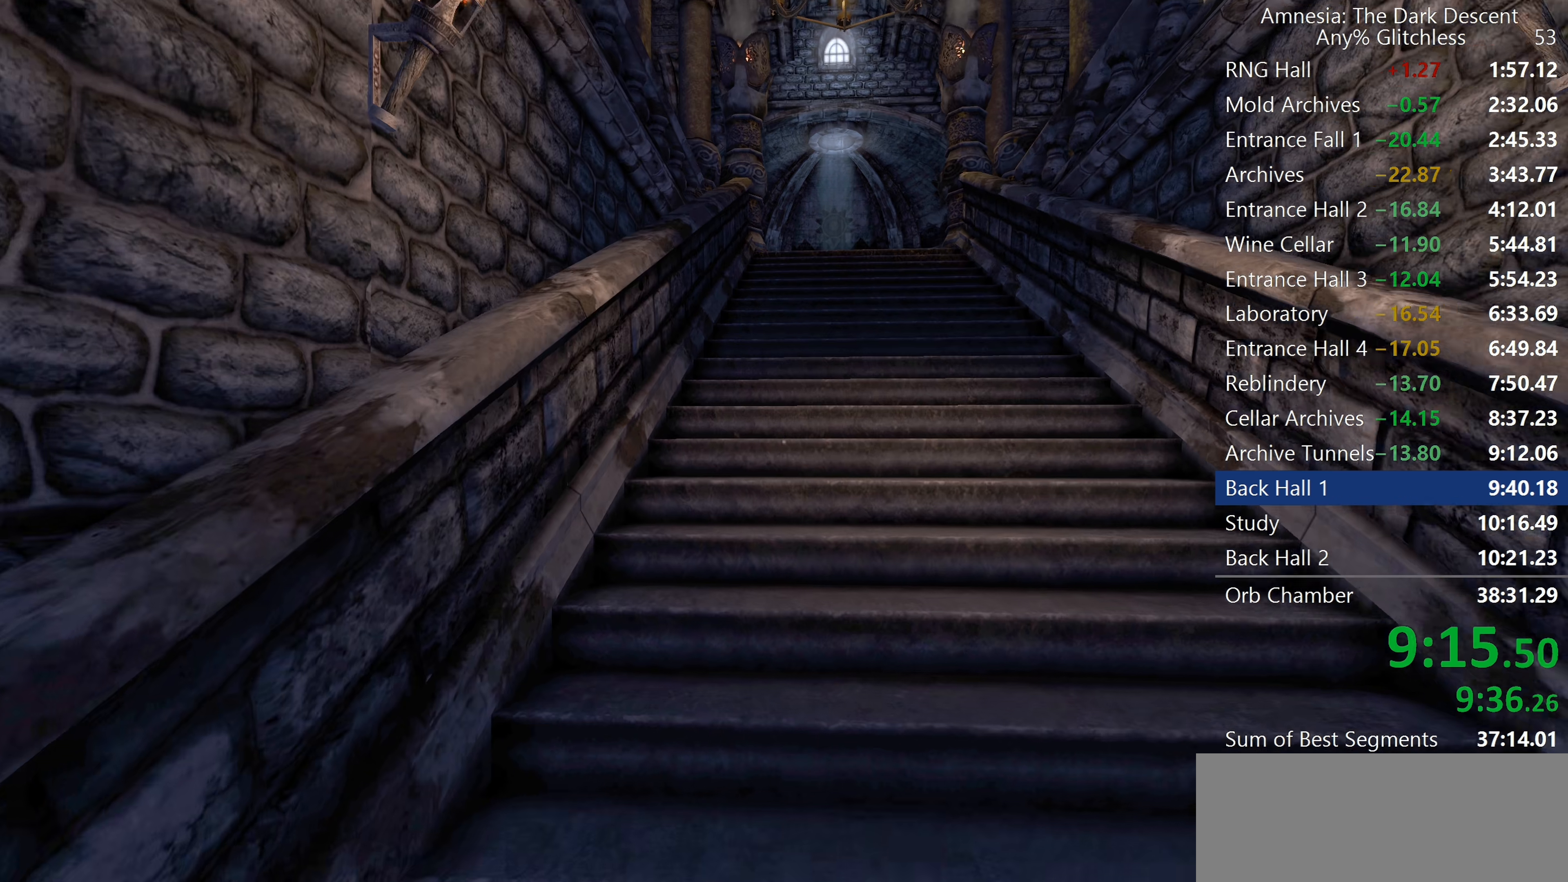
{"keys": ["shift", "w"], "mouse": ["wheel_down"], "events": [[100, "mouse_wheel_down", "up"], [383, "mouse_wheel_down", "down"]]}
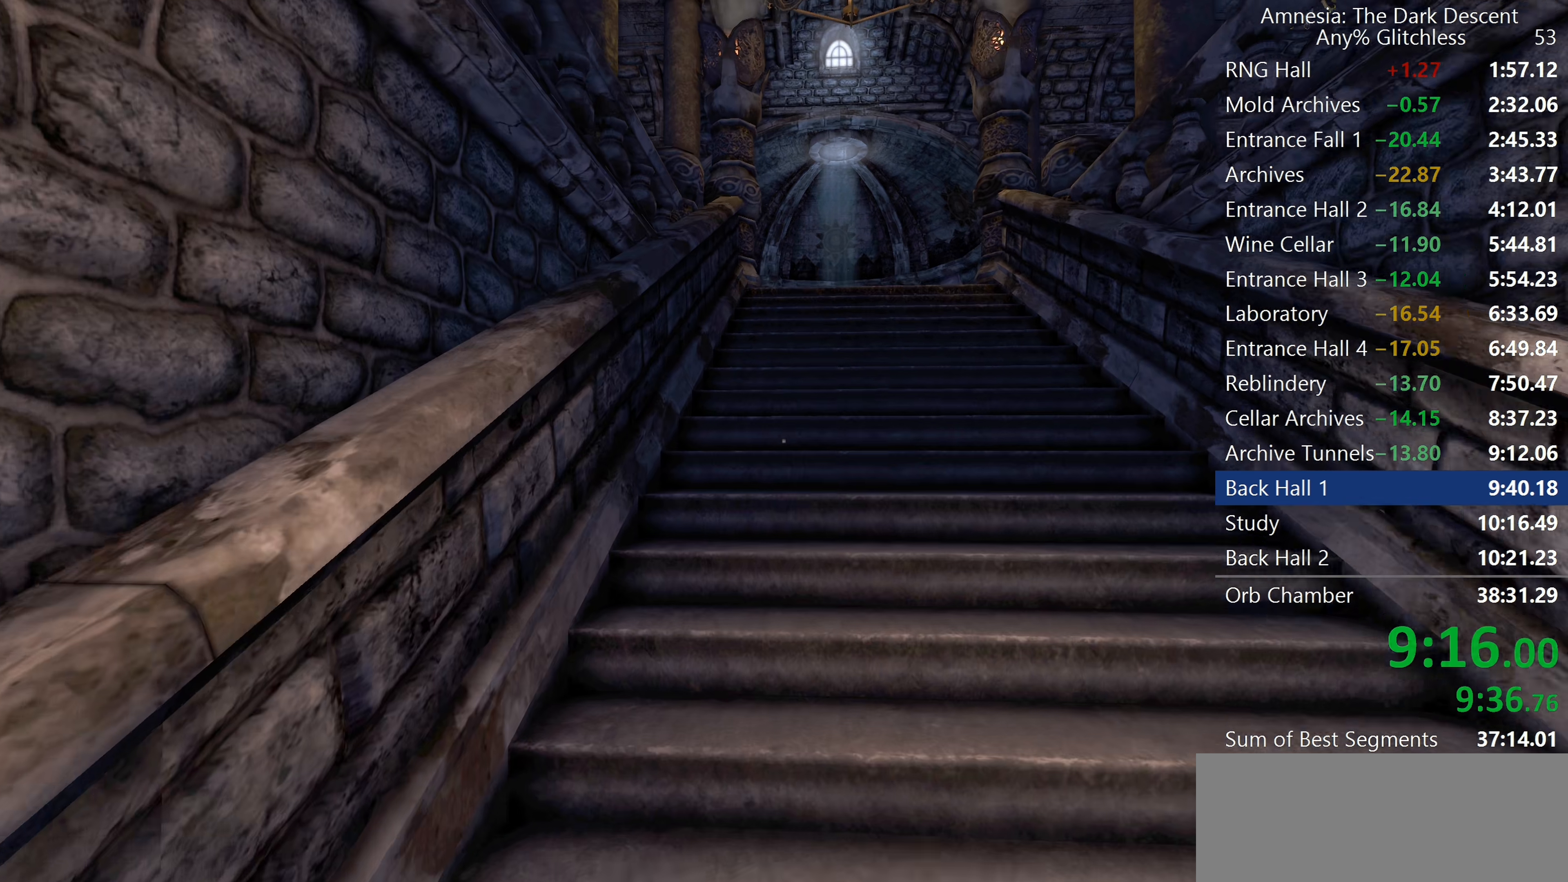
{"keys": ["shift", "w"], "mouse": ["wheel_down"], "events": [[67, "mouse_wheel_down", "up"], [400, "mouse_wheel_down", "down"]]}
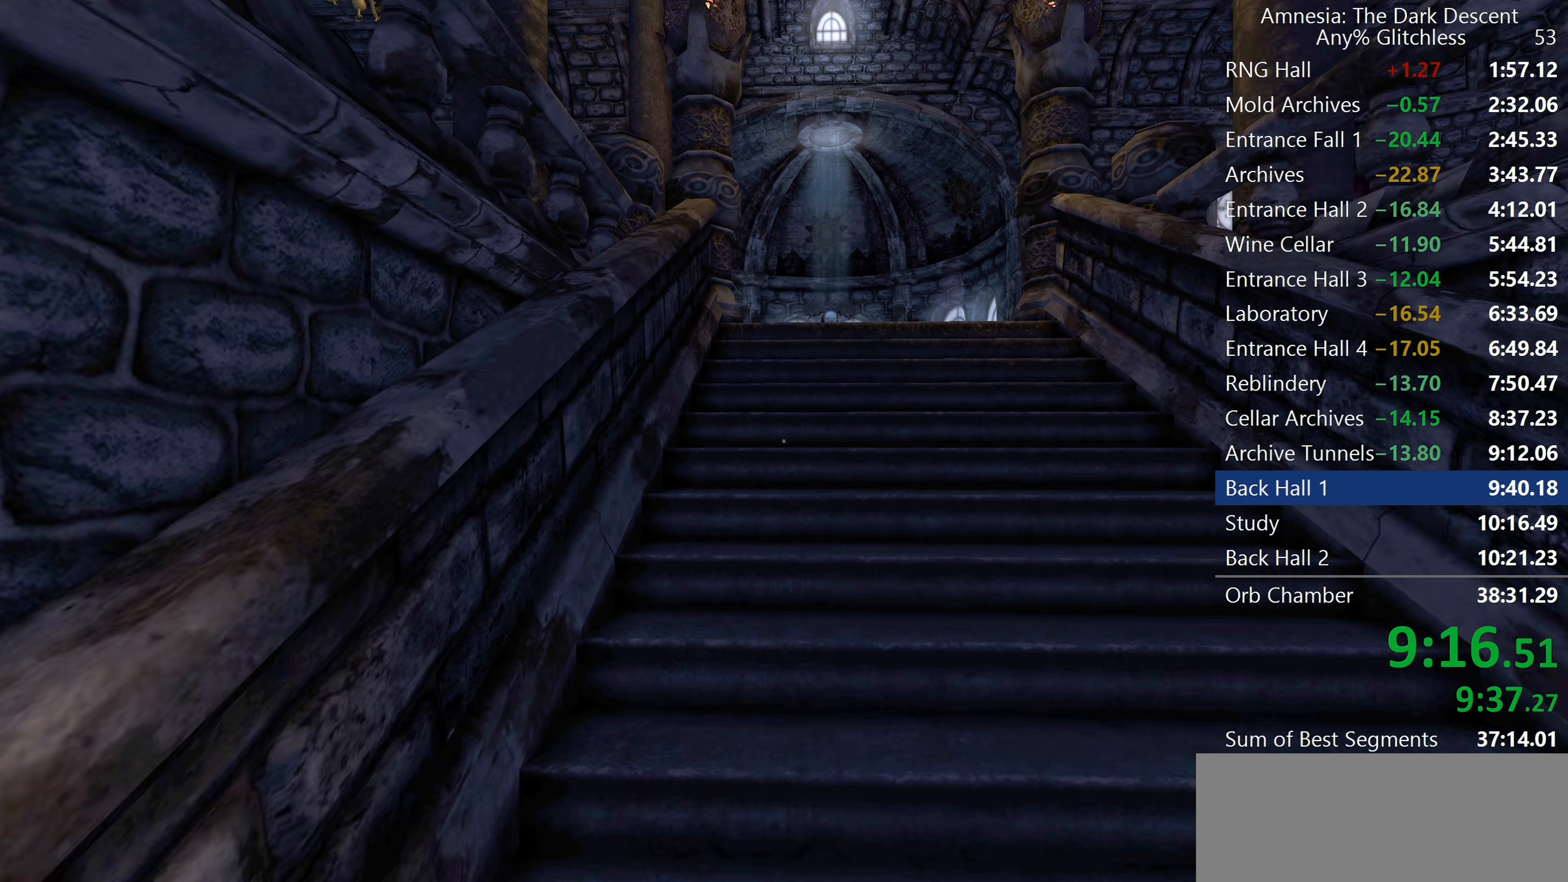
{"keys": ["shift", "w"], "mouse": [], "events": [[83, "mouse_wheel_down", "up"], [267, "mouse_wheel_down", "down"], [500, "mouse_wheel_down", "up"]]}
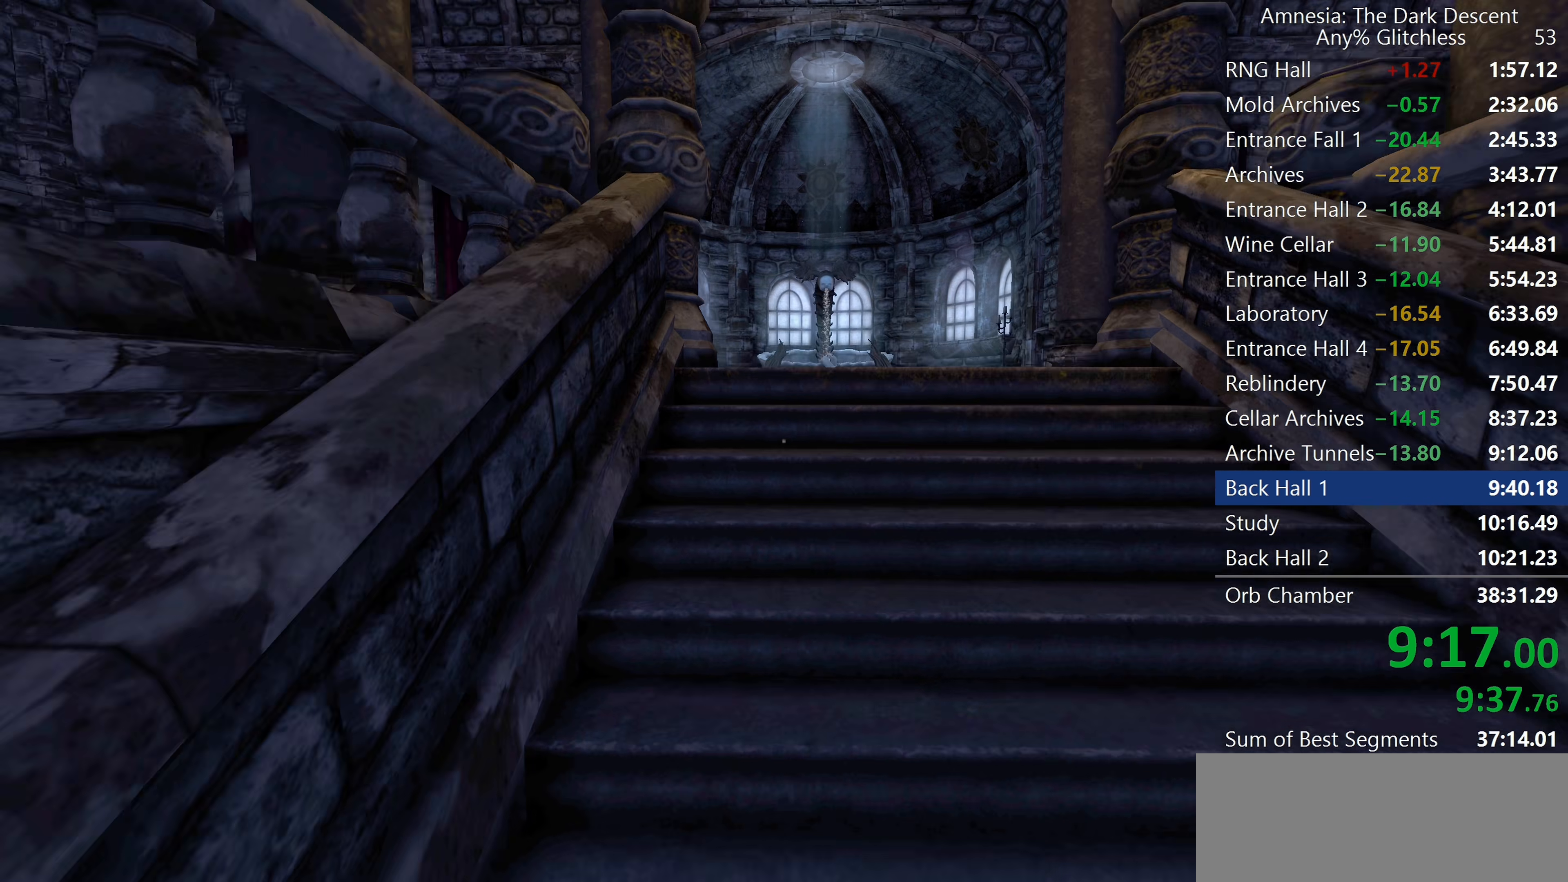
{"keys": ["shift", "w"], "mouse": ["wheel_down"], "events": [[433, "mouse_wheel_down", "down"]]}
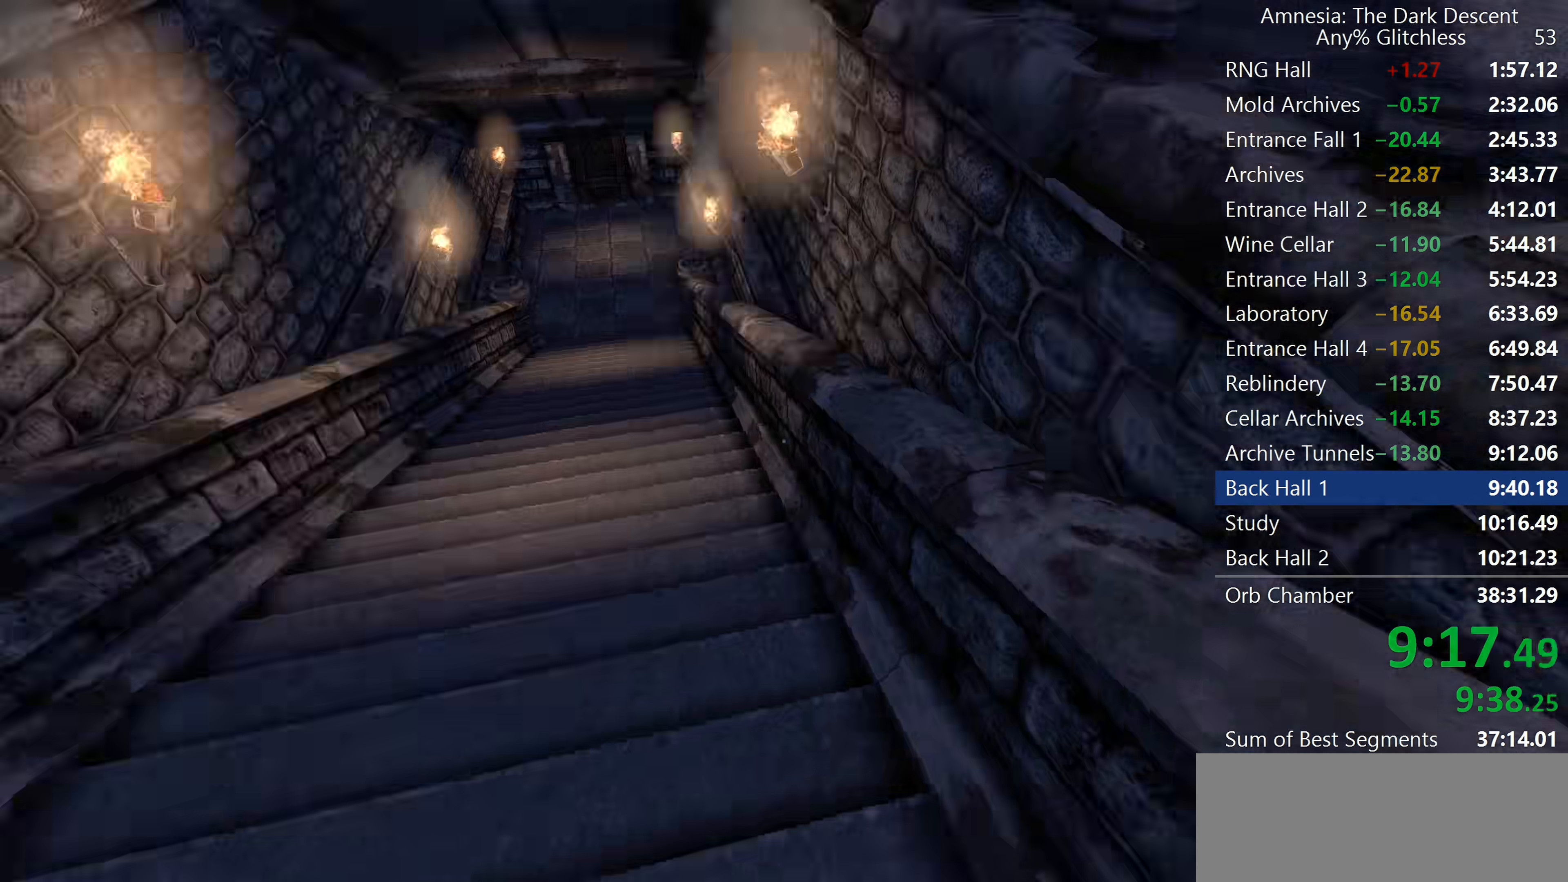
{"keys": ["shift", "w"], "mouse": ["wheel_down"], "events": [[17, "mouse_wheel_down", "up"], [433, "mouse_wheel_down", "down"]]}
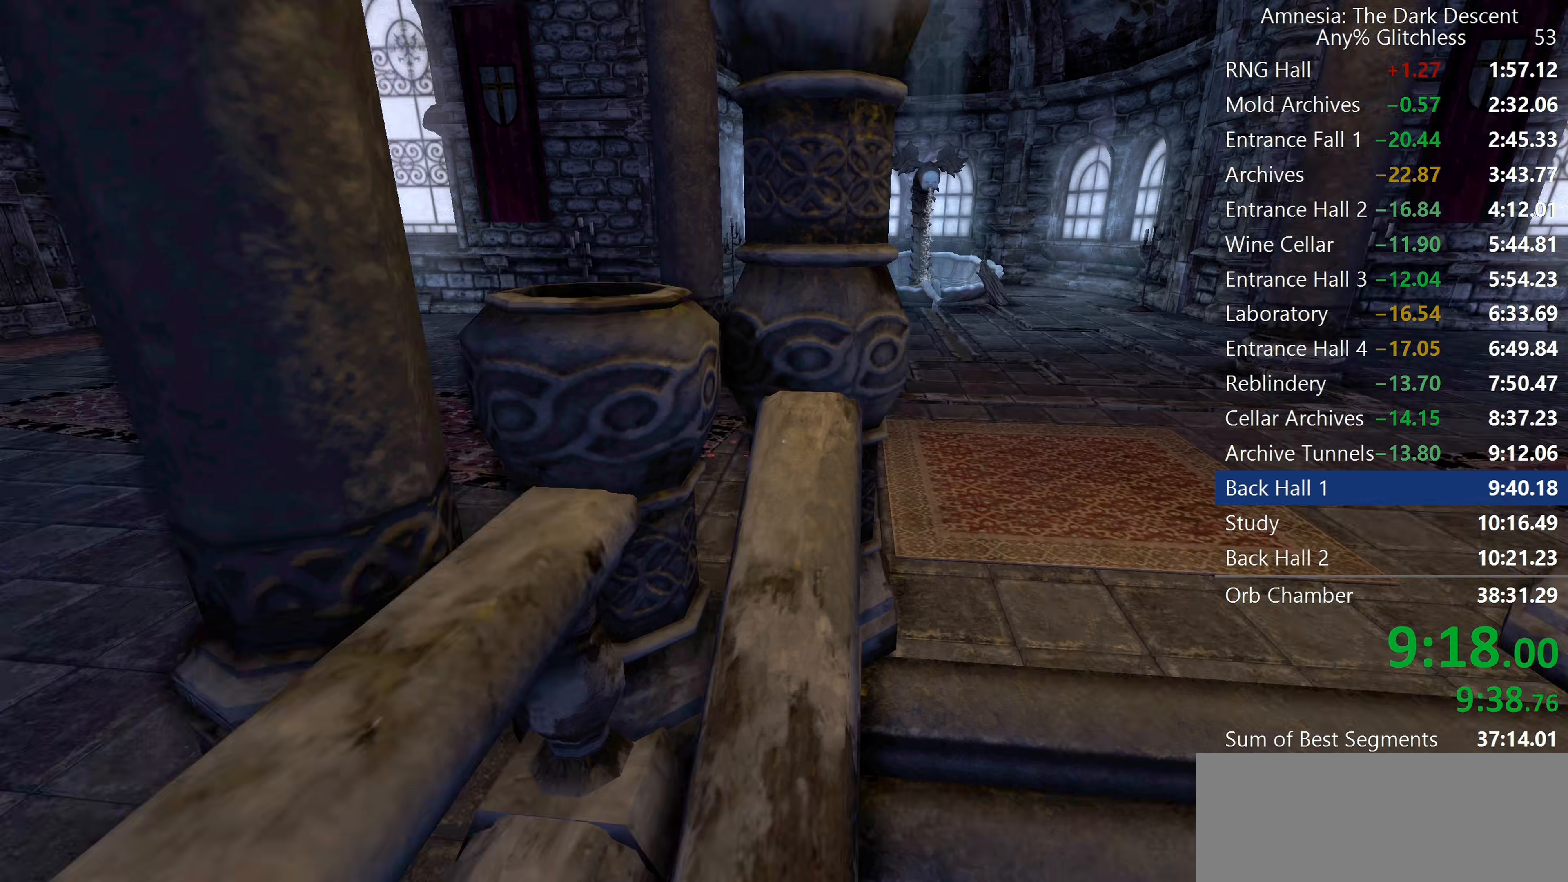
{"keys": ["shift", "w"], "mouse": ["wheel_down"], "events": [[83, "mouse_wheel_down", "up"], [367, "mouse_wheel_down", "down"]]}
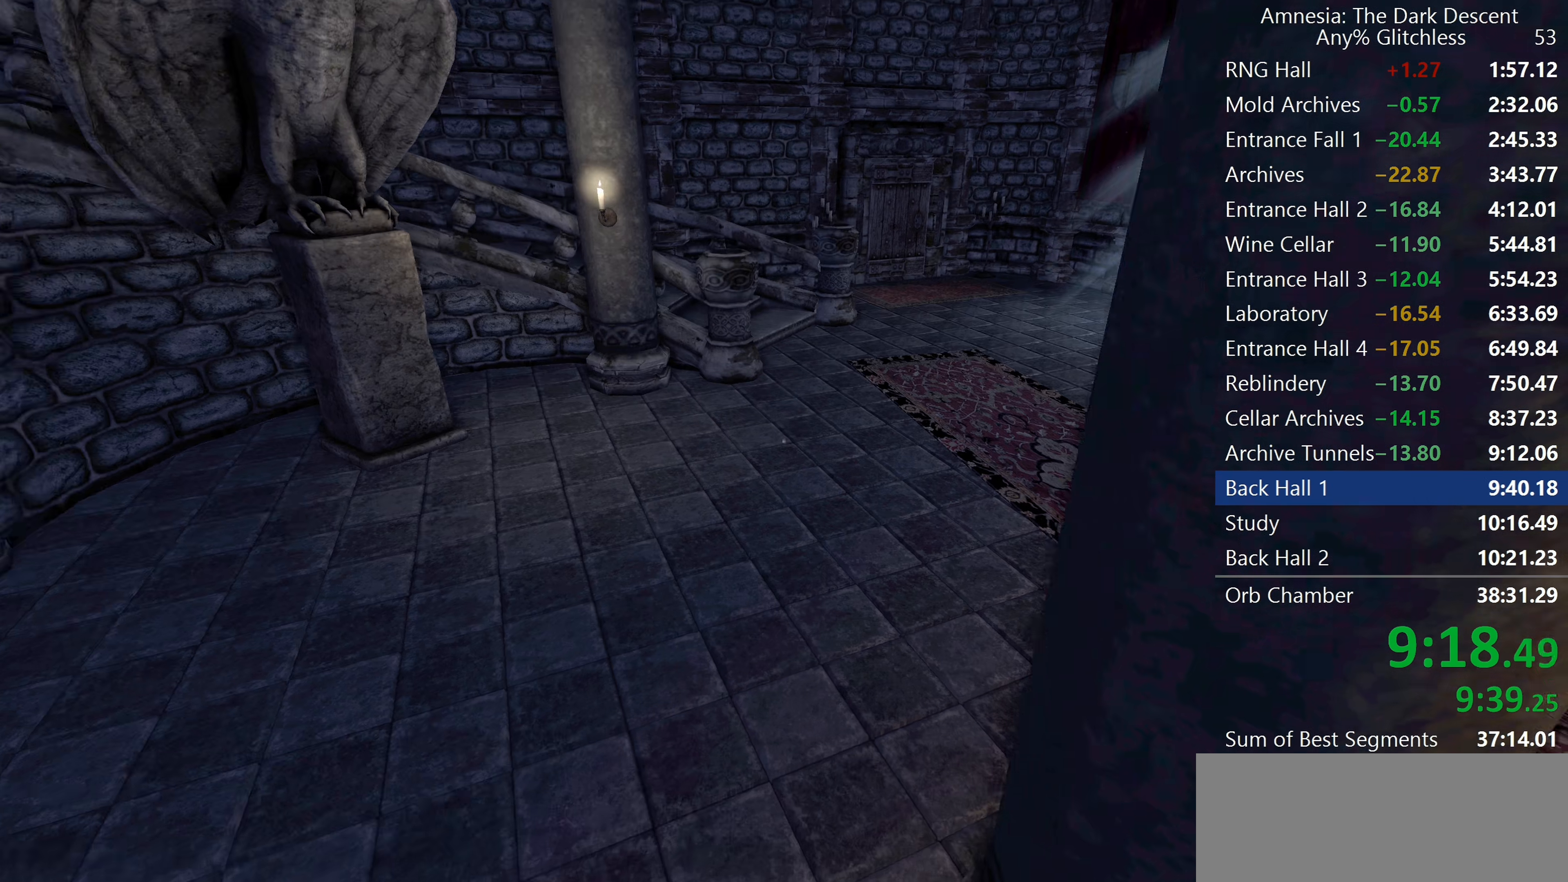
{"keys": ["shift", "w"], "mouse": [], "events": [[100, "mouse_wheel_down", "up"], [333, "mouse_wheel_down", "down"], [467, "mouse_wheel_down", "up"]]}
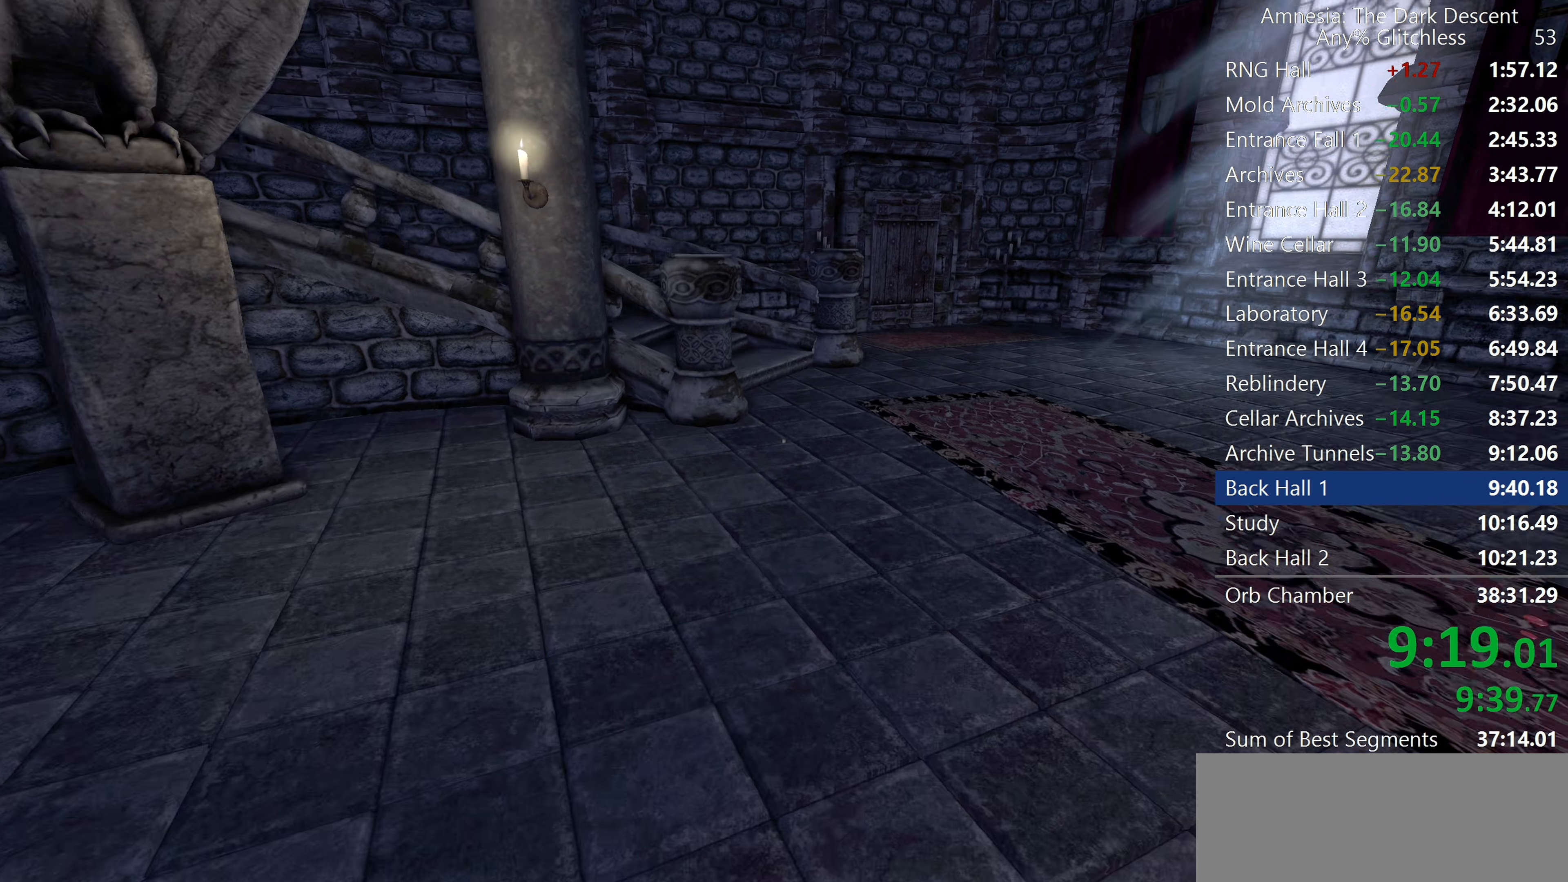
{"keys": ["shift", "w"], "mouse": ["wheel_down"], "events": [[400, "mouse_wheel_down", "down"]]}
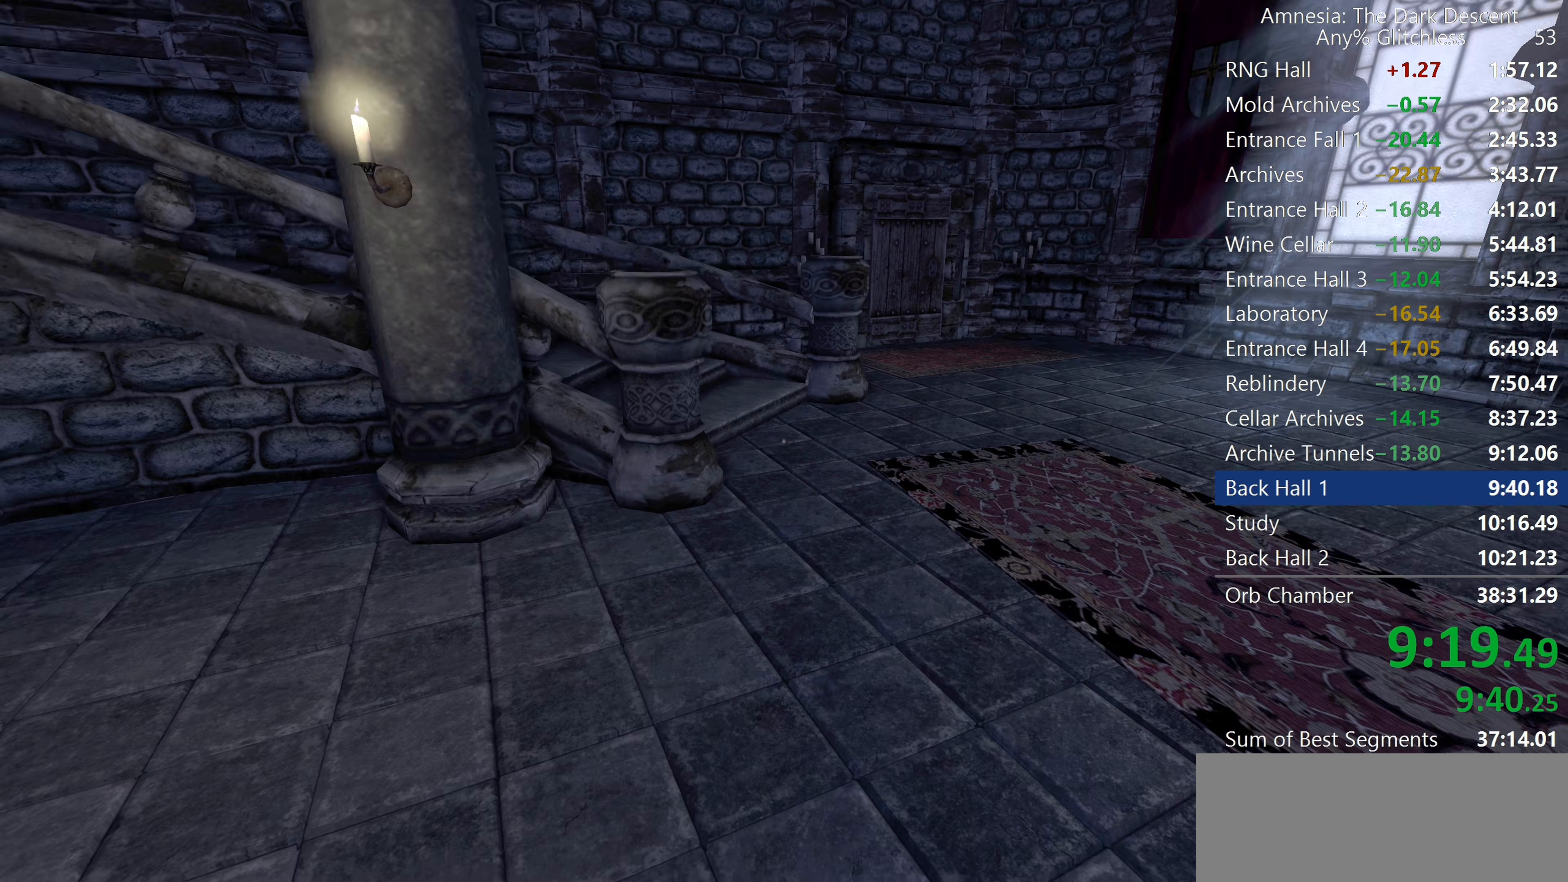
{"keys": ["shift", "w"], "mouse": [], "events": [[133, "mouse_wheel_down", "up"]]}
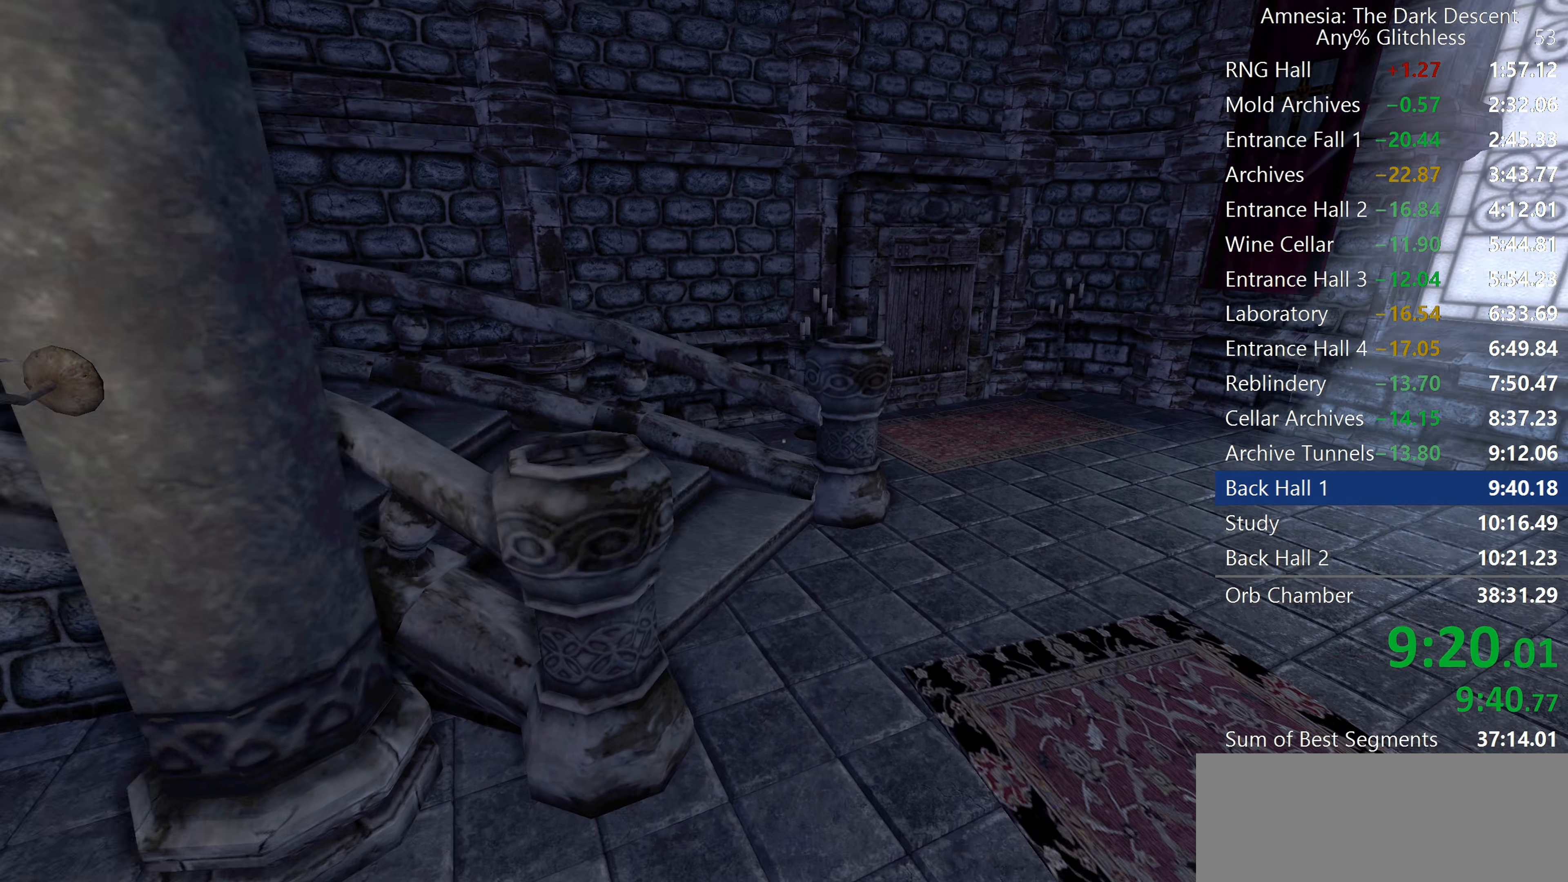
{"keys": ["shift", "w"], "mouse": ["wheel_down"], "events": [[333, "mouse_wheel_down", "down"]]}
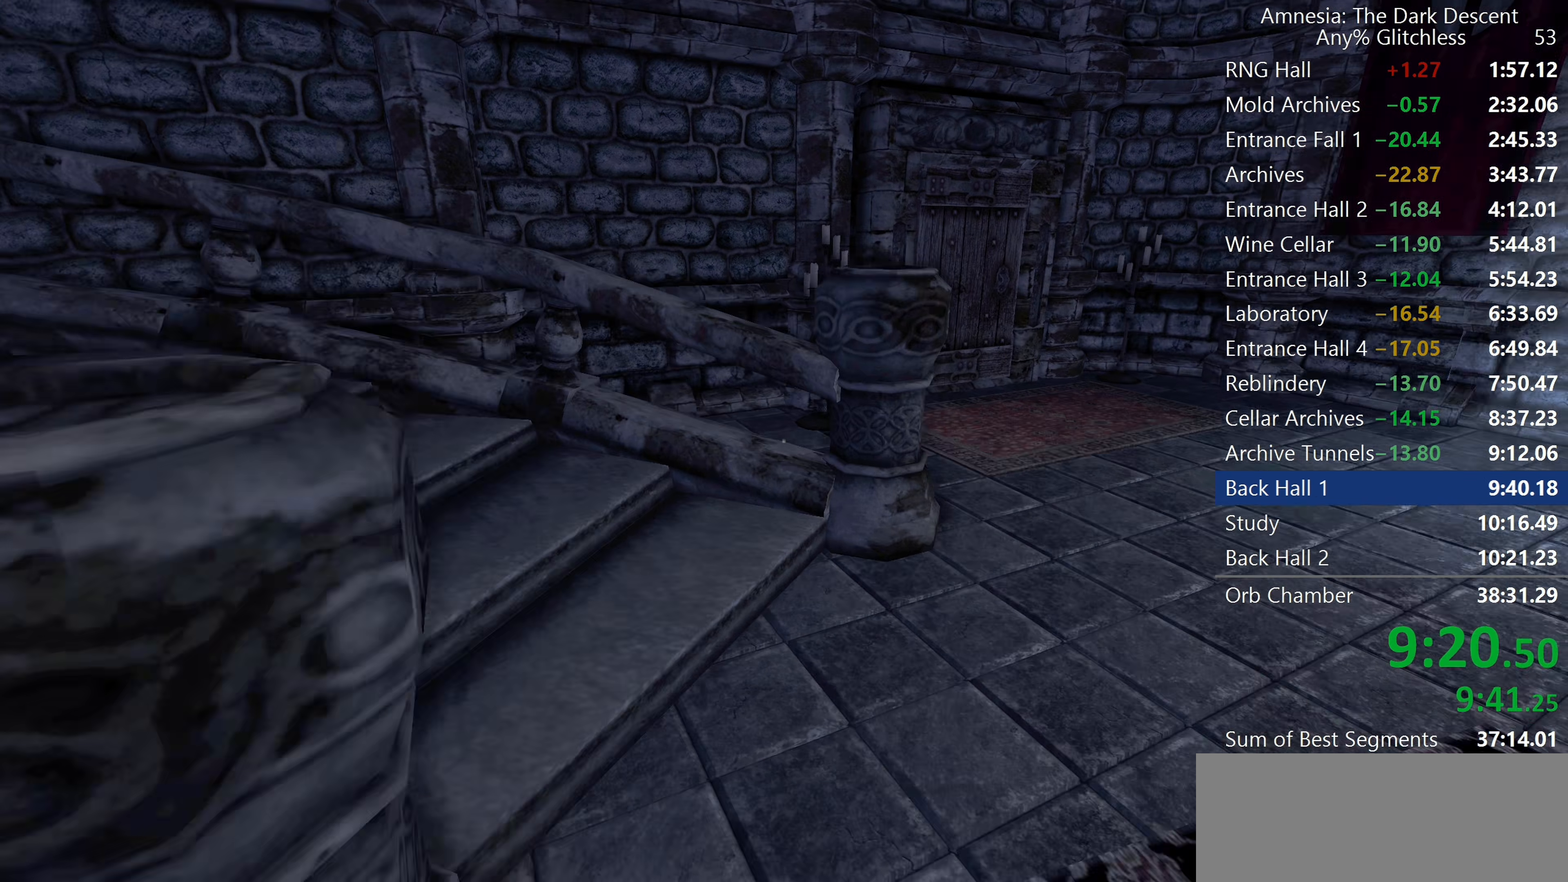
{"keys": ["shift", "w"], "mouse": ["wheel_down"], "events": [[17, "mouse_wheel_down", "up"], [400, "mouse_wheel_down", "down"]]}
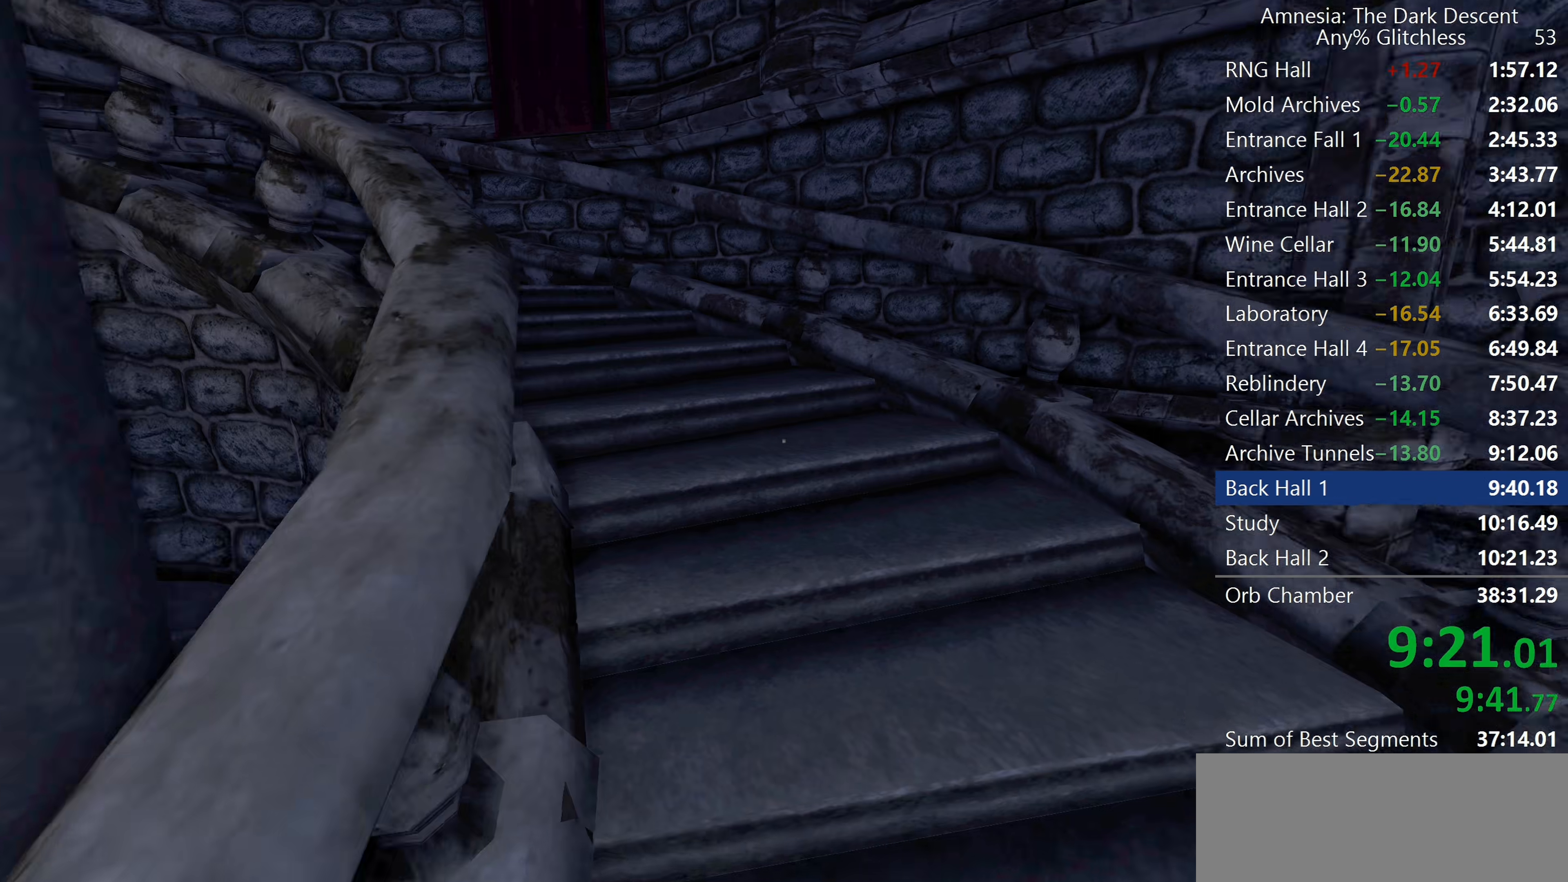
{"keys": ["shift", "w"], "mouse": ["wheel_down"], "events": [[133, "mouse_wheel_down", "up"], [367, "mouse_wheel_down", "down"], [417, "mouse_wheel_down", "up"], [450, "mouse_wheel_down", "down"]]}
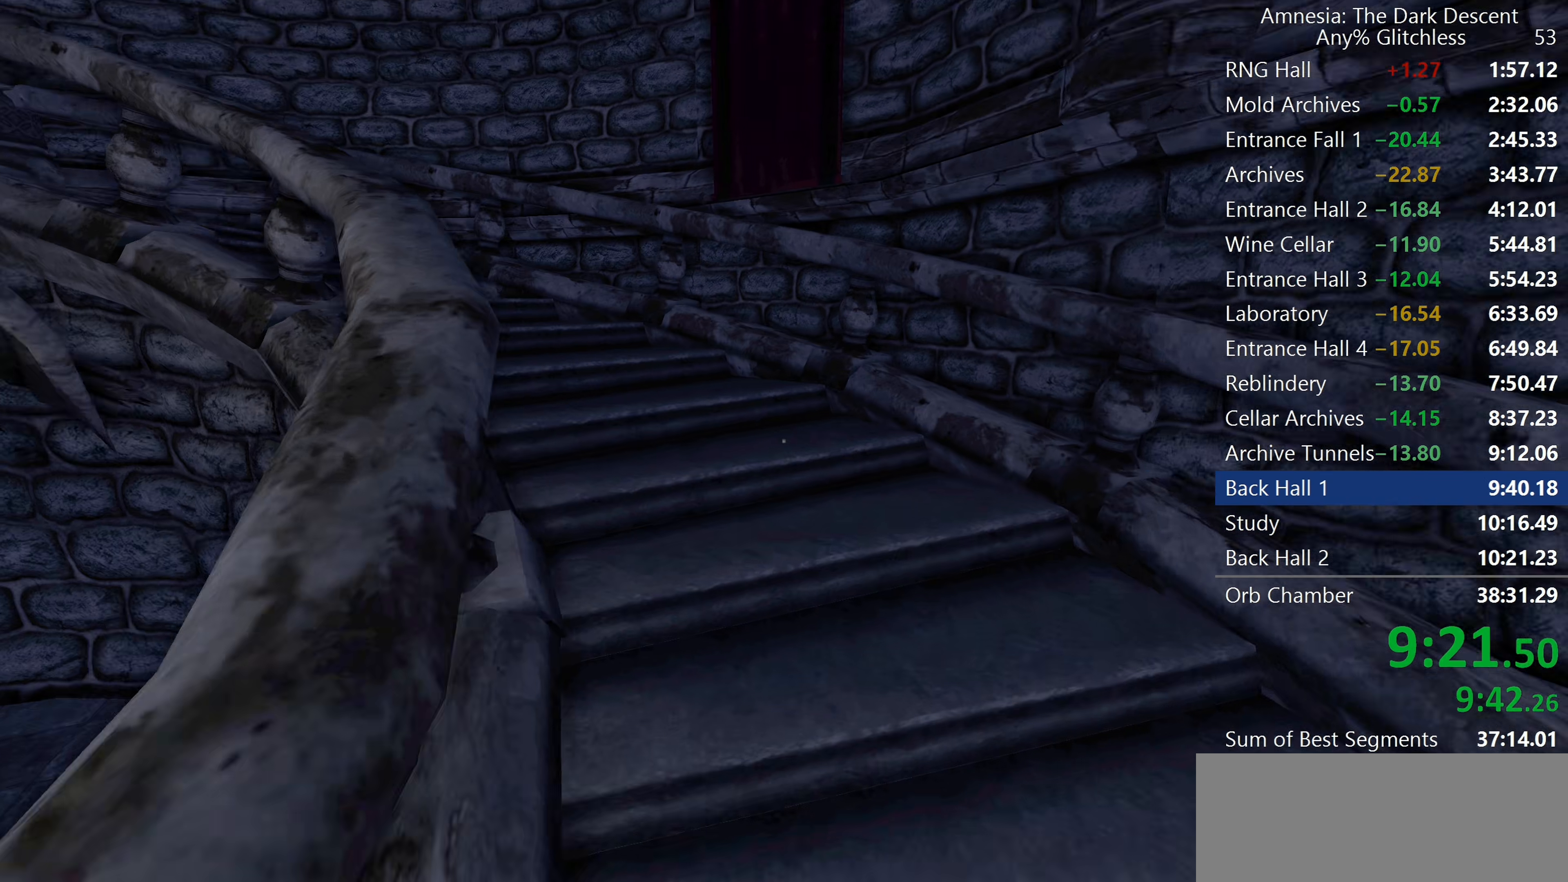
{"keys": ["shift", "w"], "mouse": ["wheel_down"], "events": [[150, "mouse_wheel_down", "up"], [417, "mouse_wheel_down", "down"]]}
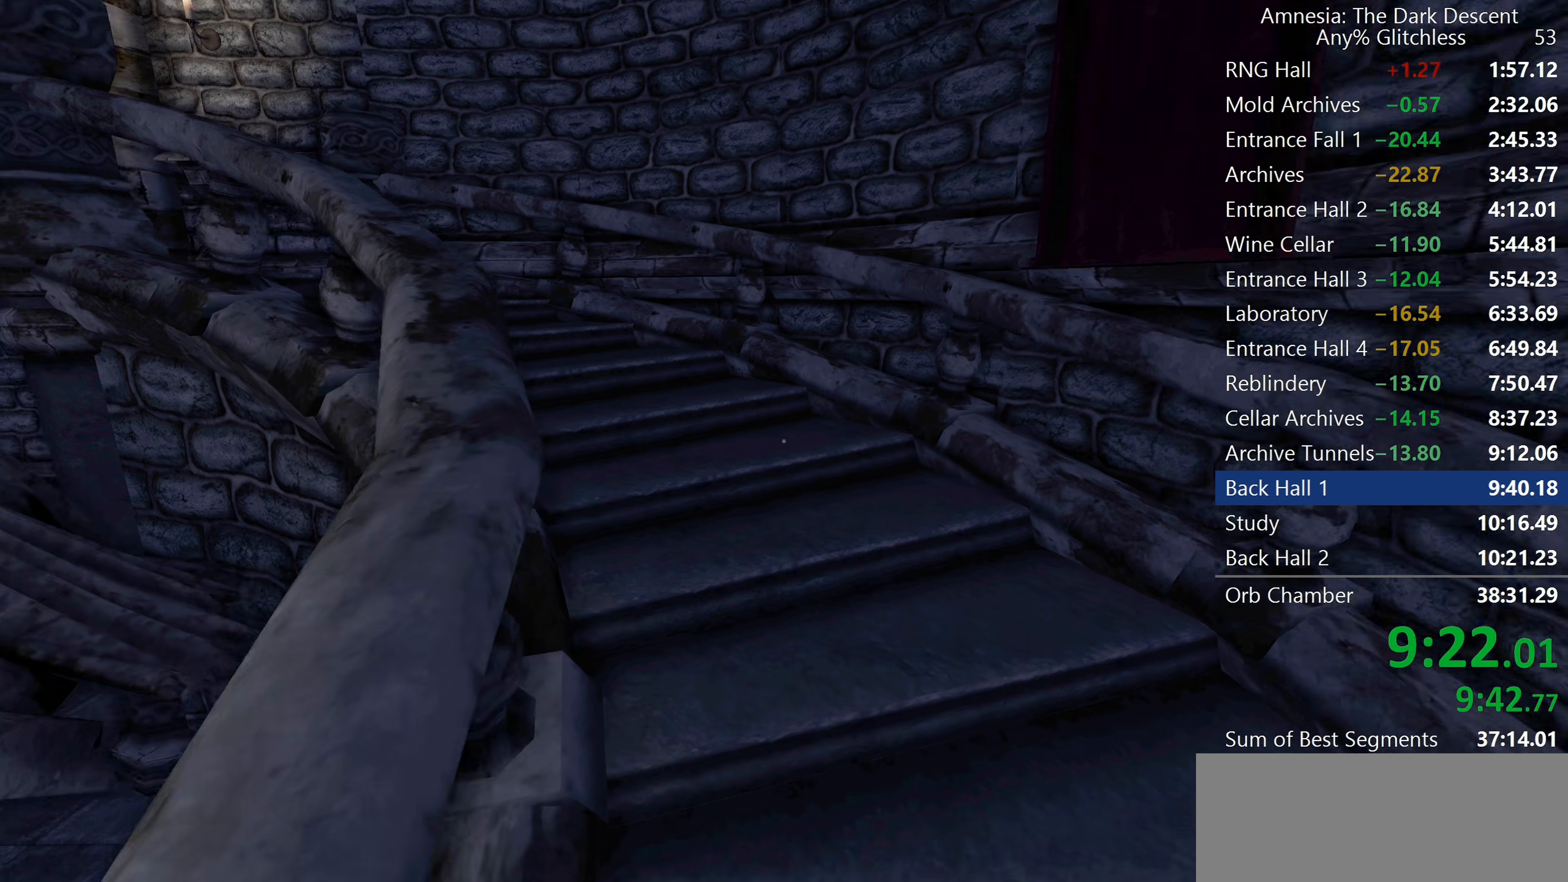
{"keys": ["shift", "w"], "mouse": ["wheel_down"], "events": [[167, "mouse_wheel_down", "up"], [483, "mouse_wheel_down", "down"]]}
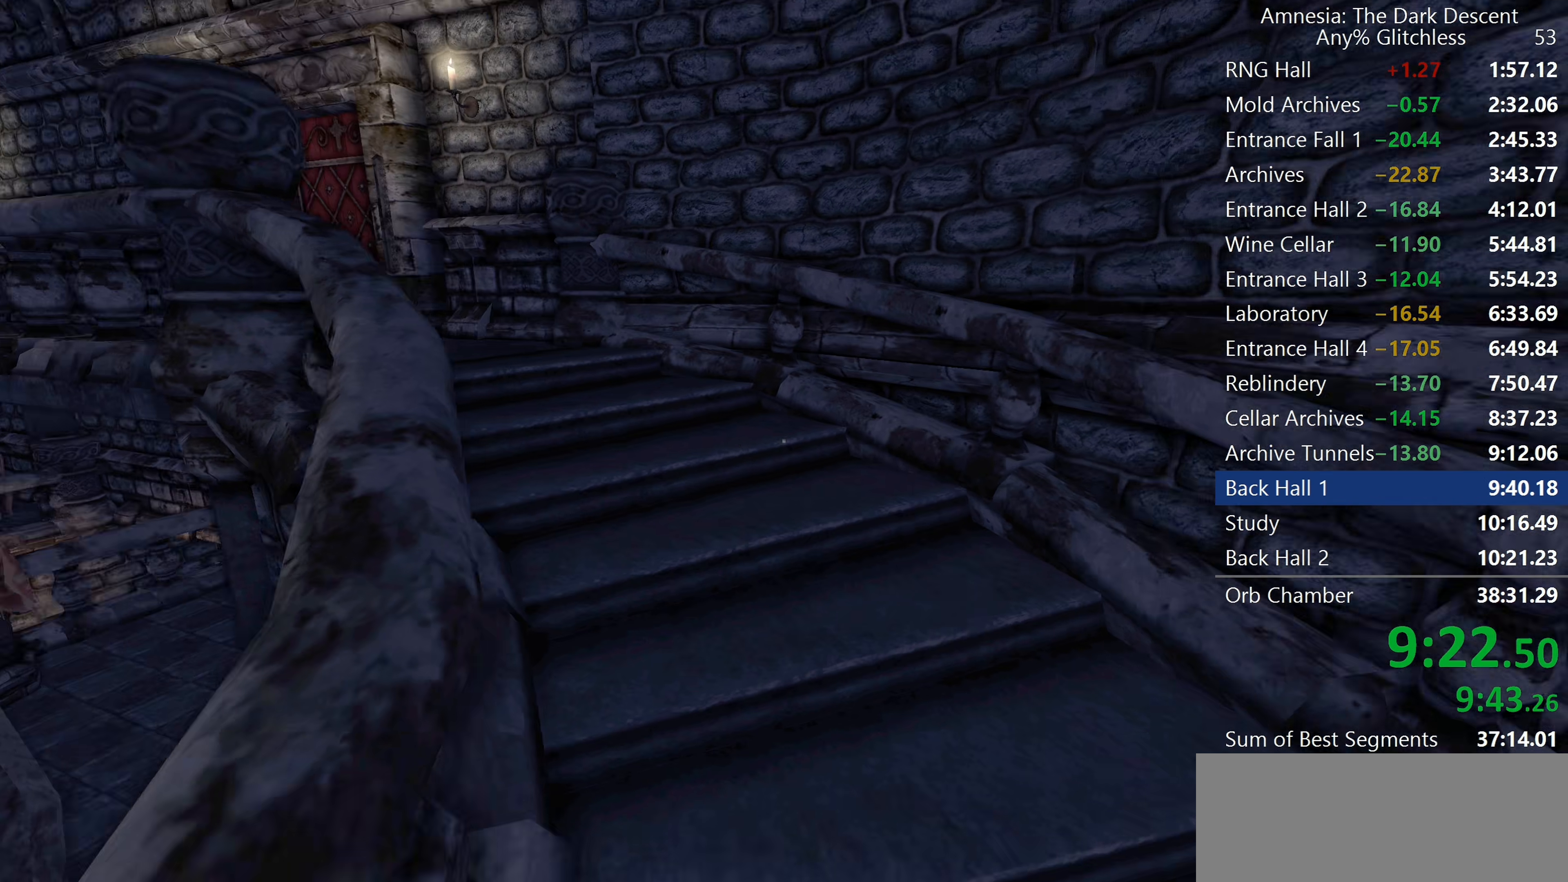
{"keys": ["shift", "w"], "mouse": [], "events": [[217, "mouse_wheel_down", "up"]]}
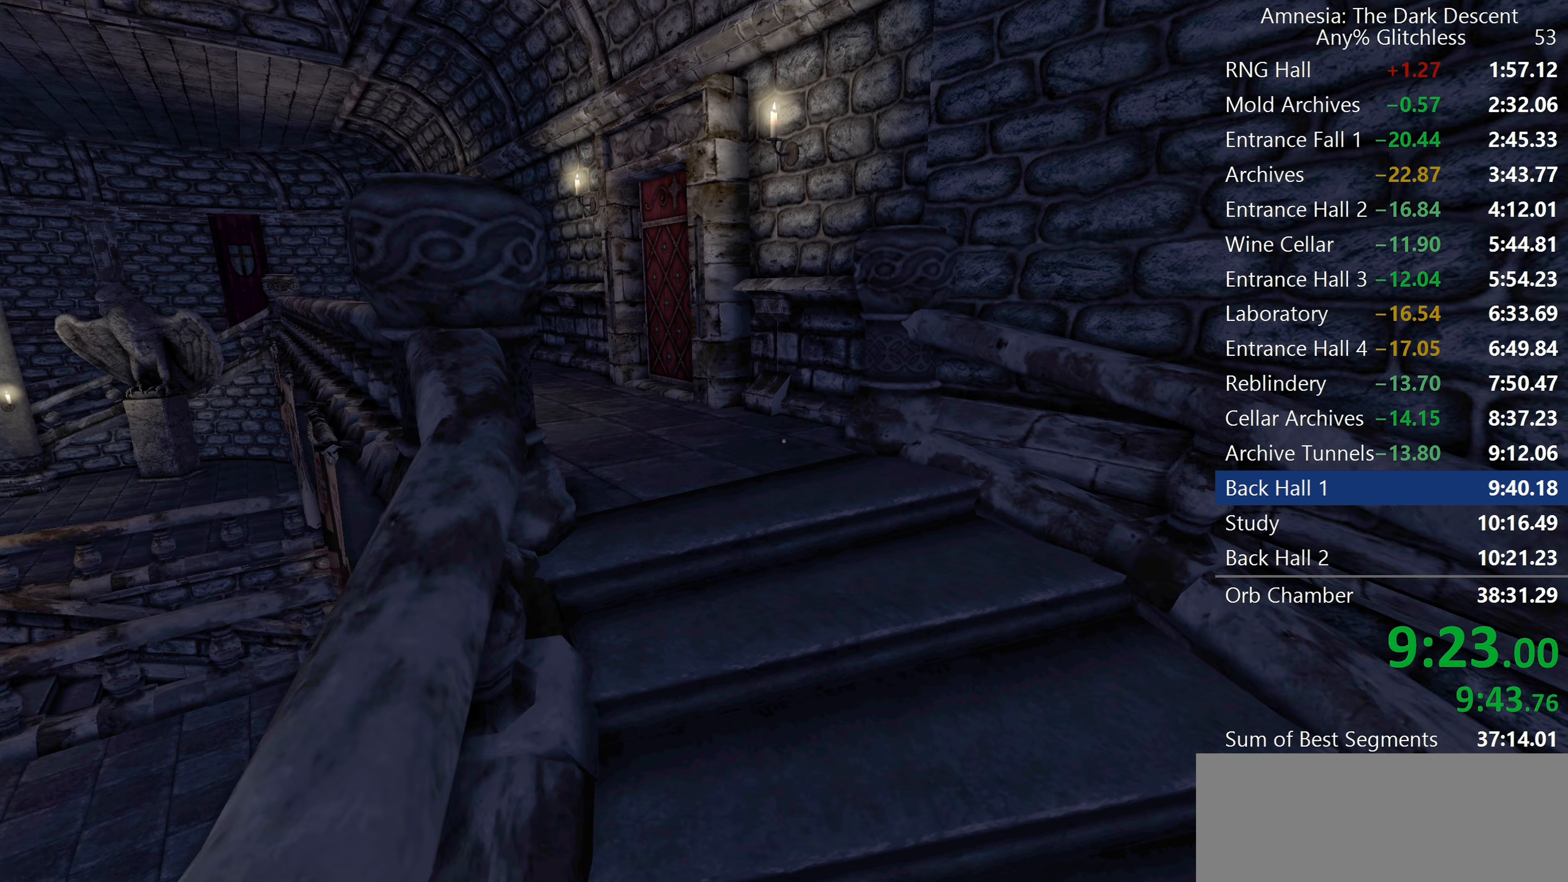
{"keys": ["shift", "w"], "mouse": [], "events": [[50, "mouse_wheel_down", "down"], [283, "mouse_wheel_down", "up"]]}
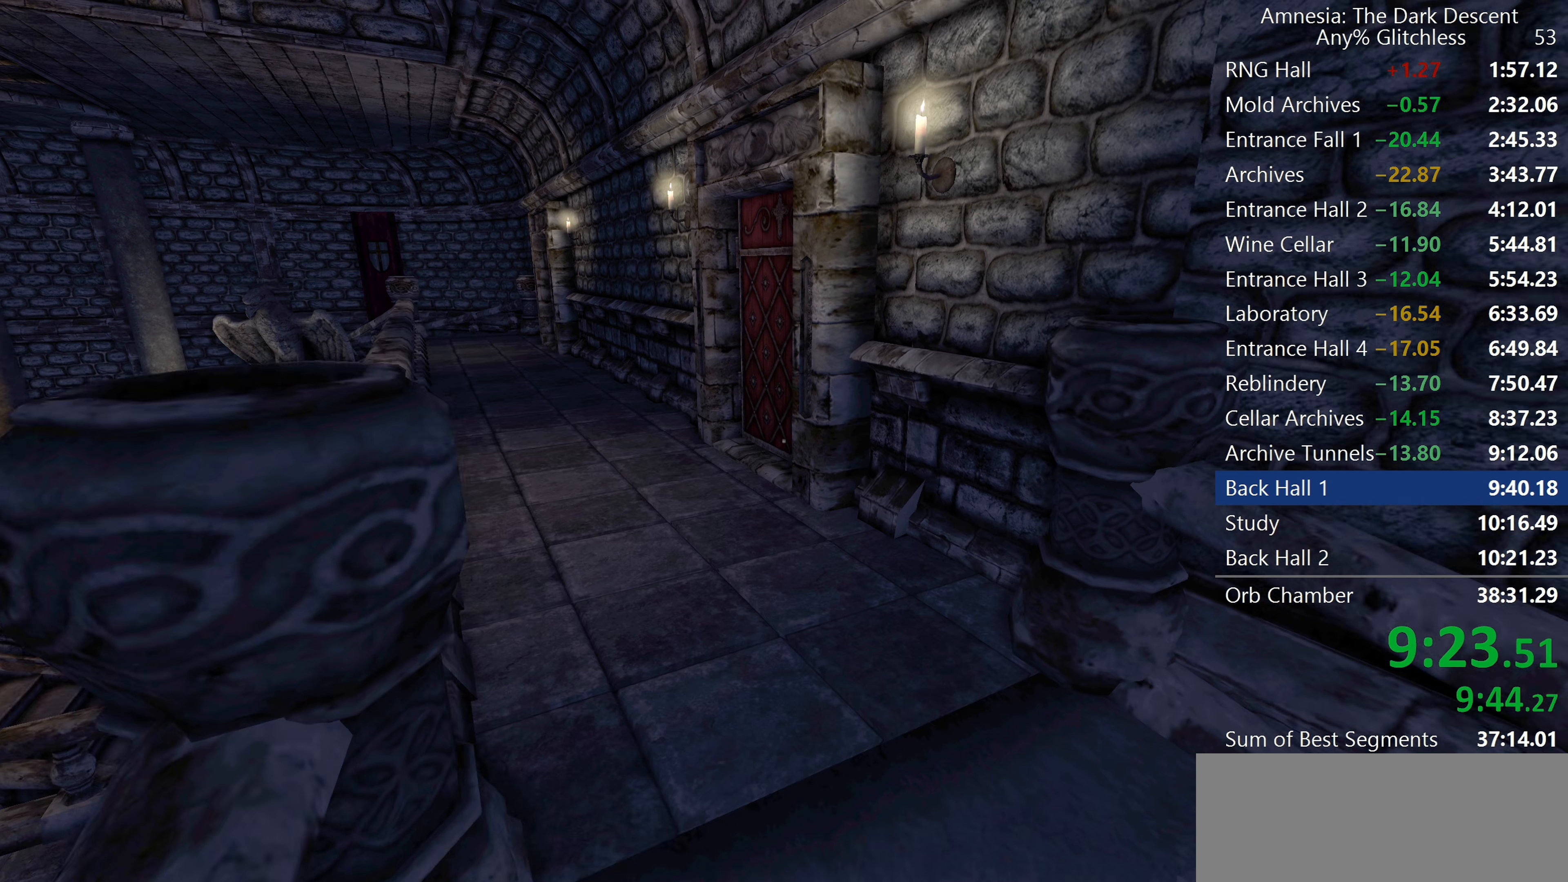
{"keys": ["q", "shift", "w"], "mouse": [], "events": [[17, "q", "down"], [67, "mouse_wheel_down", "down"], [117, "mouse_wheel_down", "up"], [167, "mouse_wheel_down", "down"], [433, "mouse_wheel_down", "up"]]}